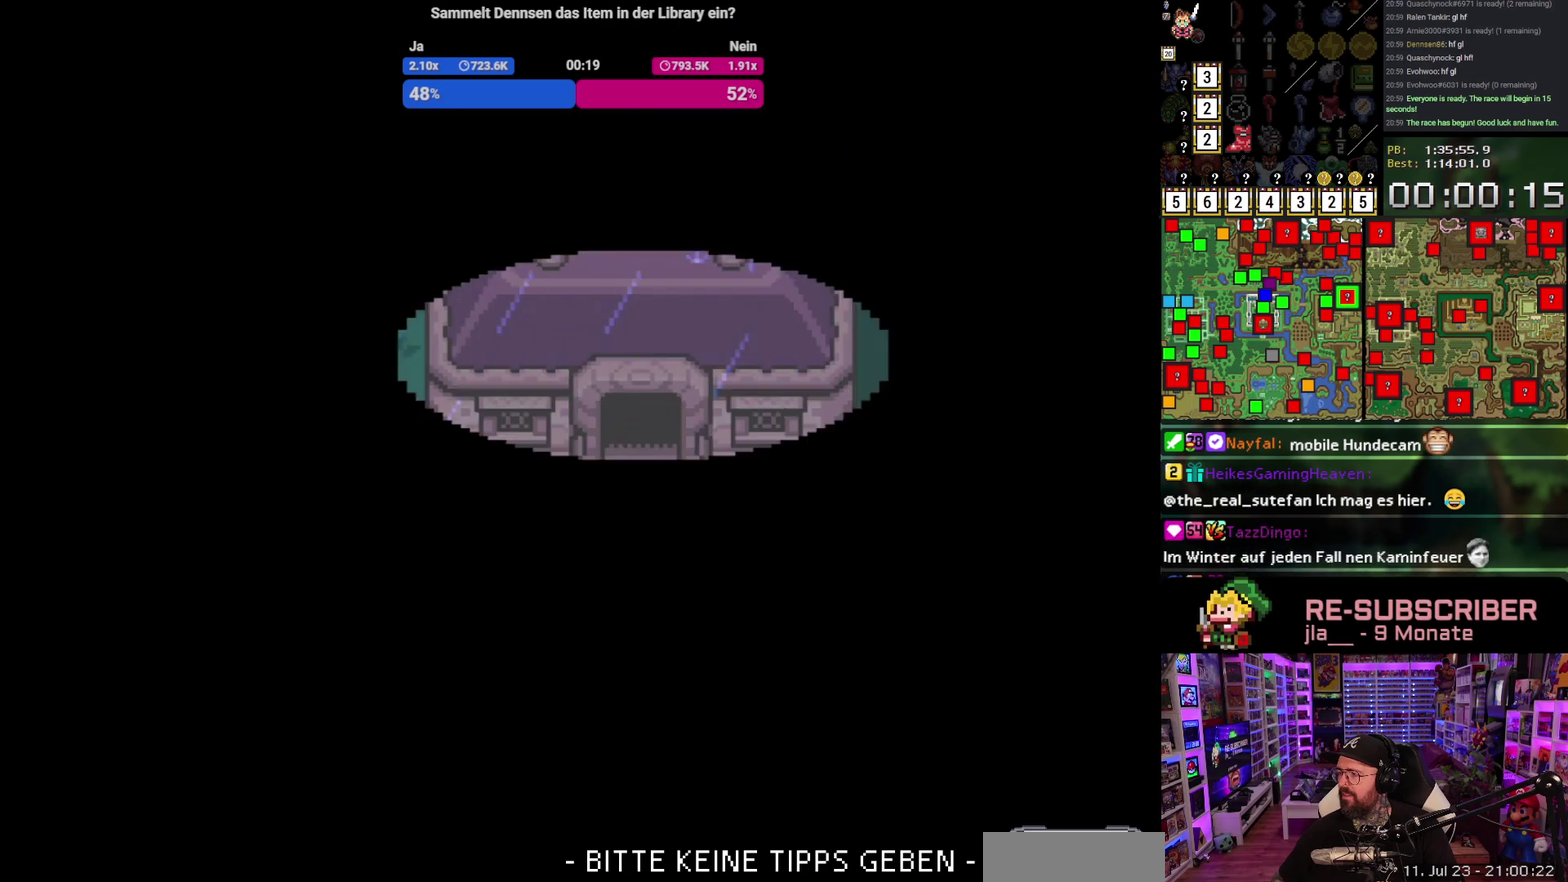
Gameplay with a controller (Nintendo layout); each line is a JSON object with the inputs held at the frame after it. "events" lists button and stick changes between this image and that frame as [ms after this image, input, new state], when the widget could be followed in between. Not read: L1 L3 R1 R3.
{"buttons": ["DPAD_DOWN"], "events": [[33, "A", "down"], [133, "A", "up"], [233, "A", "down"], [317, "A", "up"], [417, "A", "down"], [500, "A", "up"]]}
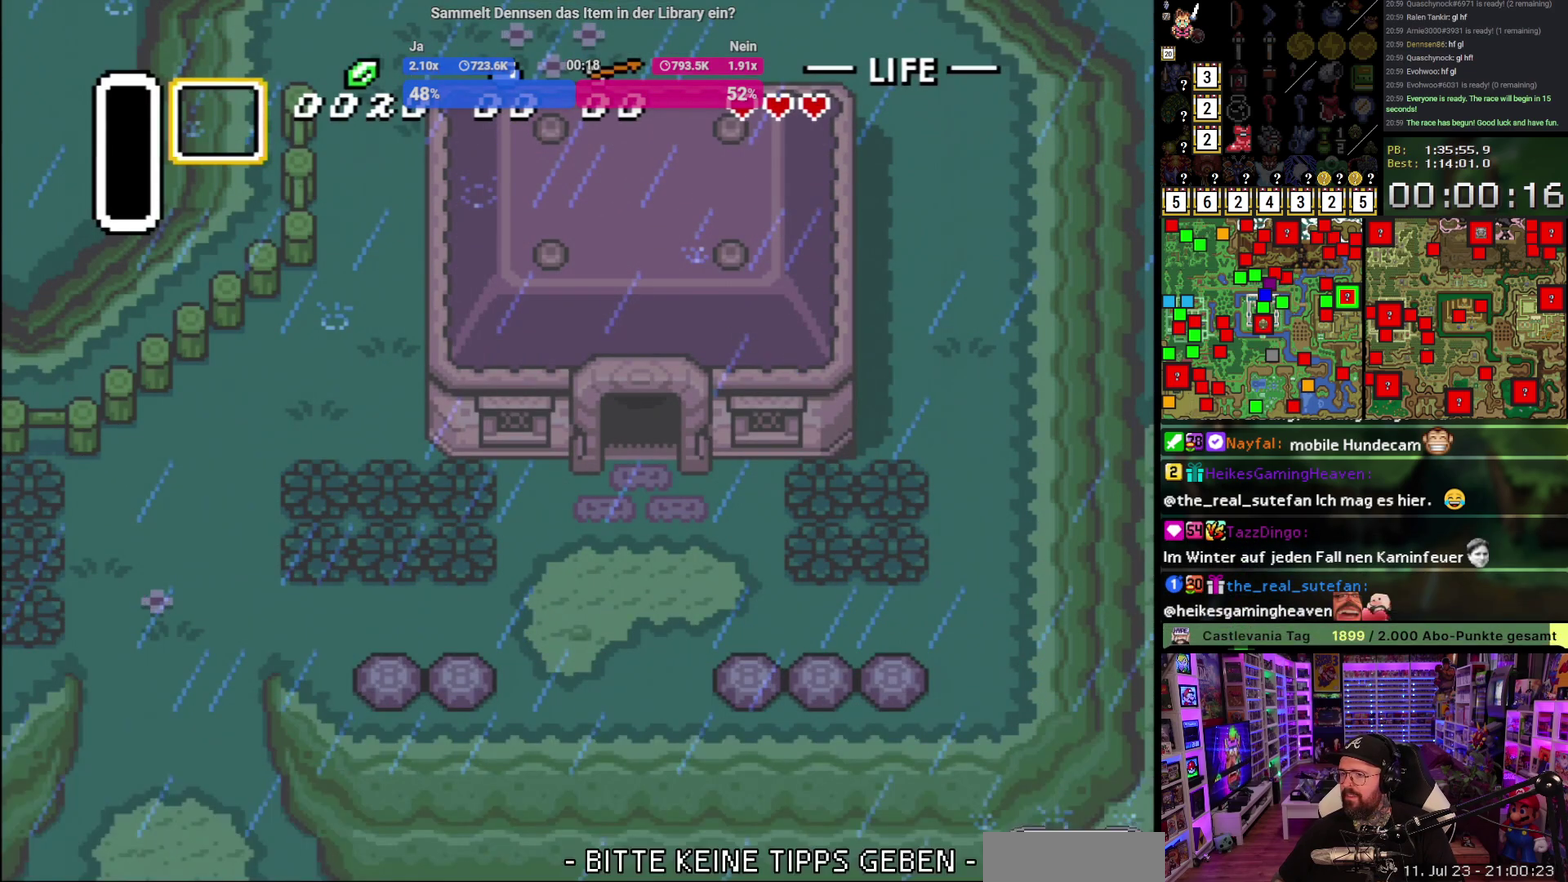
{"buttons": ["A"], "events": [[317, "A", "down"], [333, "DPAD_DOWN", "up"], [333, "DPAD_LEFT", "down"], [450, "DPAD_LEFT", "up"]]}
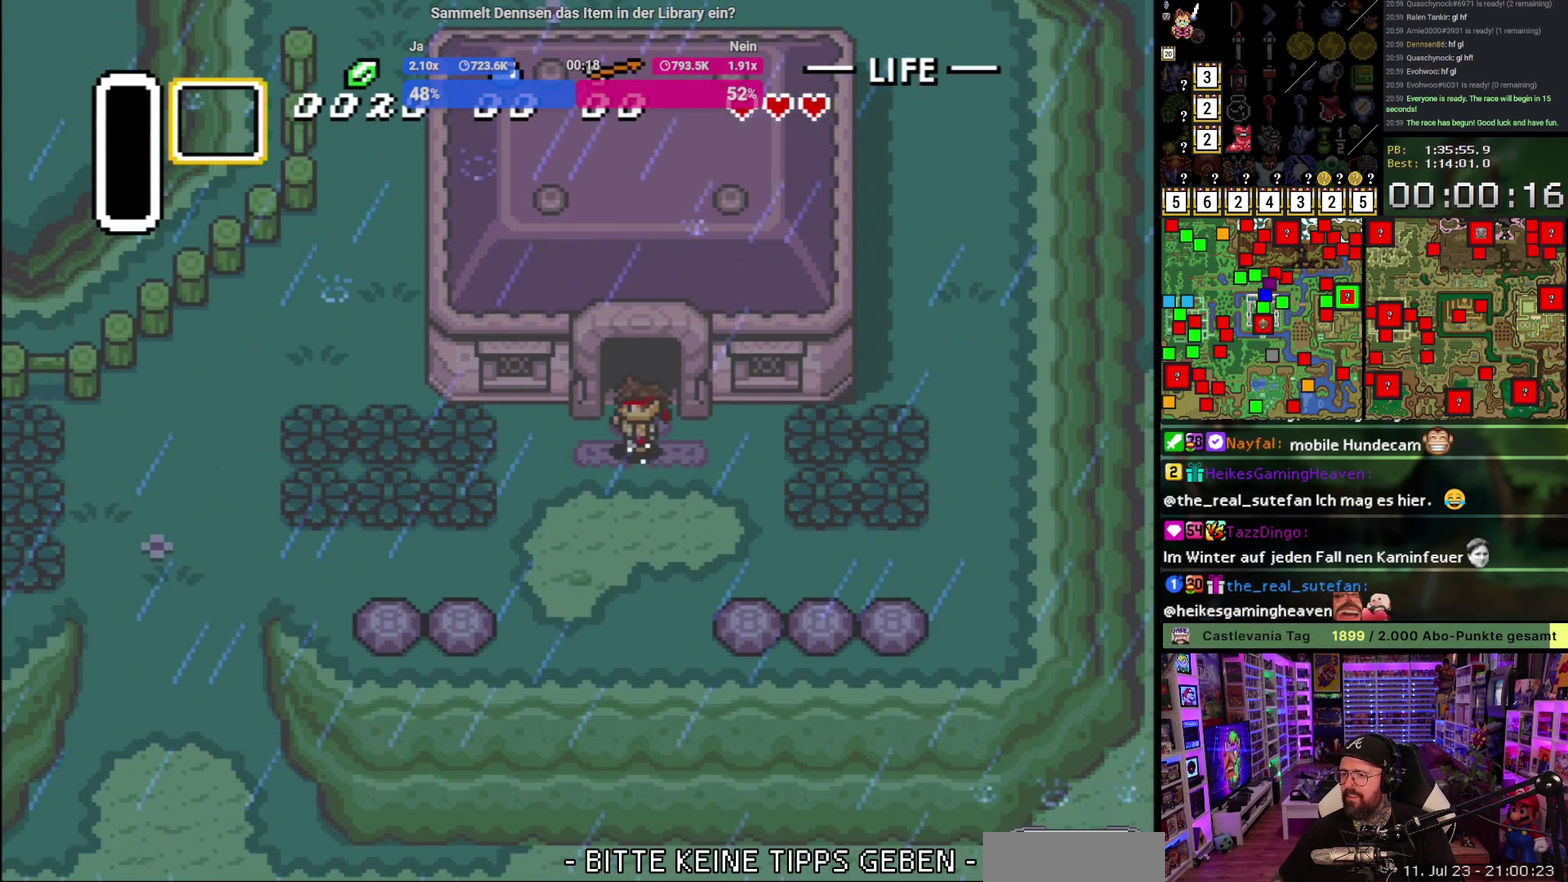
{"buttons": ["A"], "events": []}
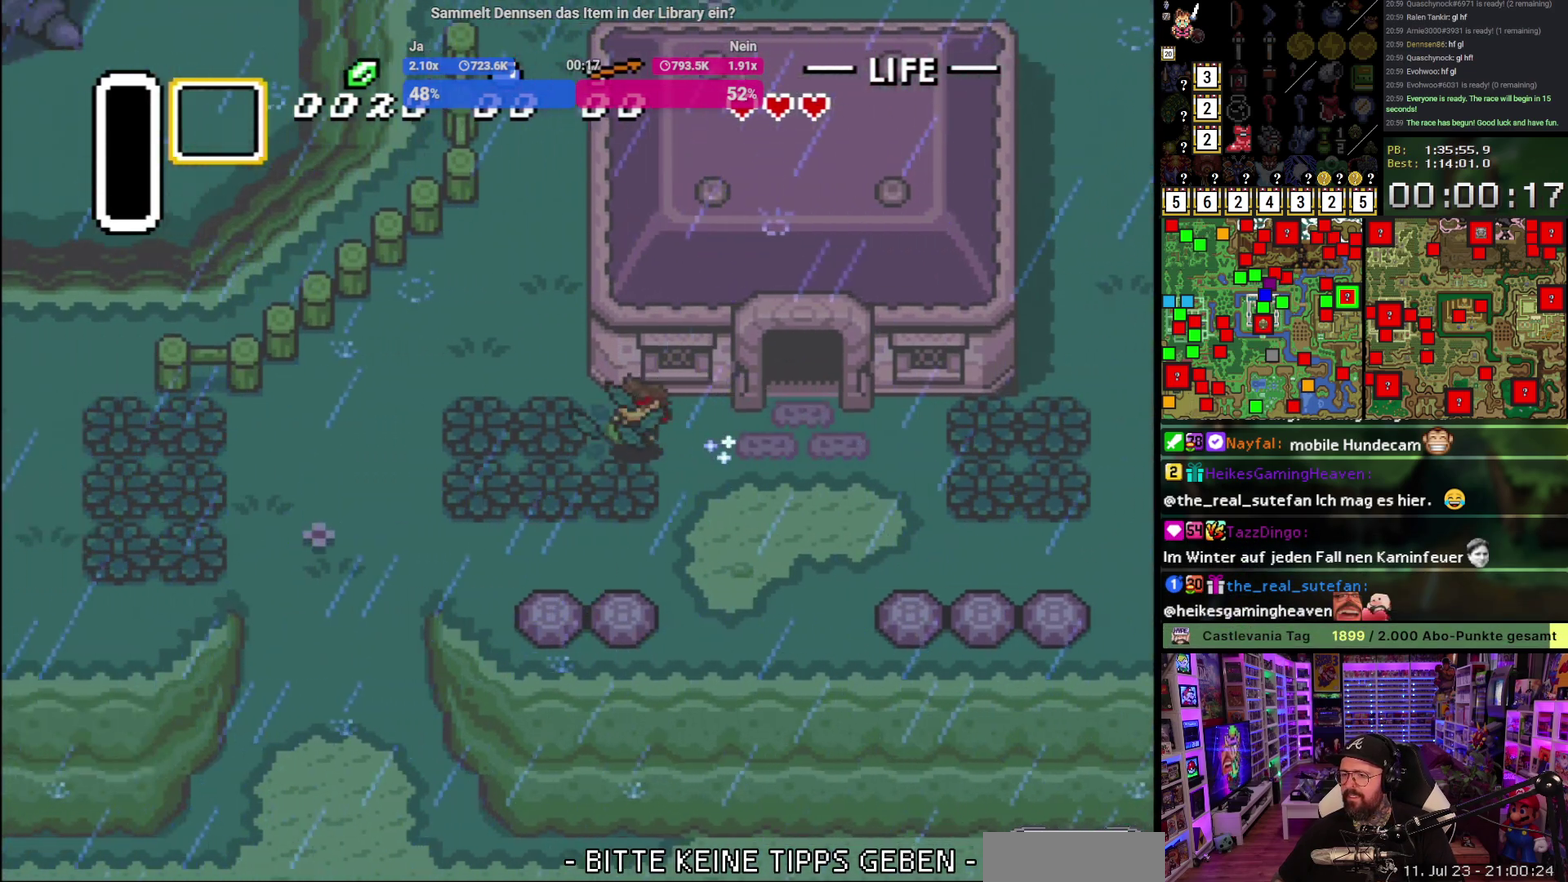
{"buttons": ["DPAD_LEFT"], "events": [[33, "A", "up"], [50, "DPAD_UP", "down"], [83, "A", "down"], [133, "DPAD_UP", "up"], [400, "A", "up"], [500, "DPAD_LEFT", "down"]]}
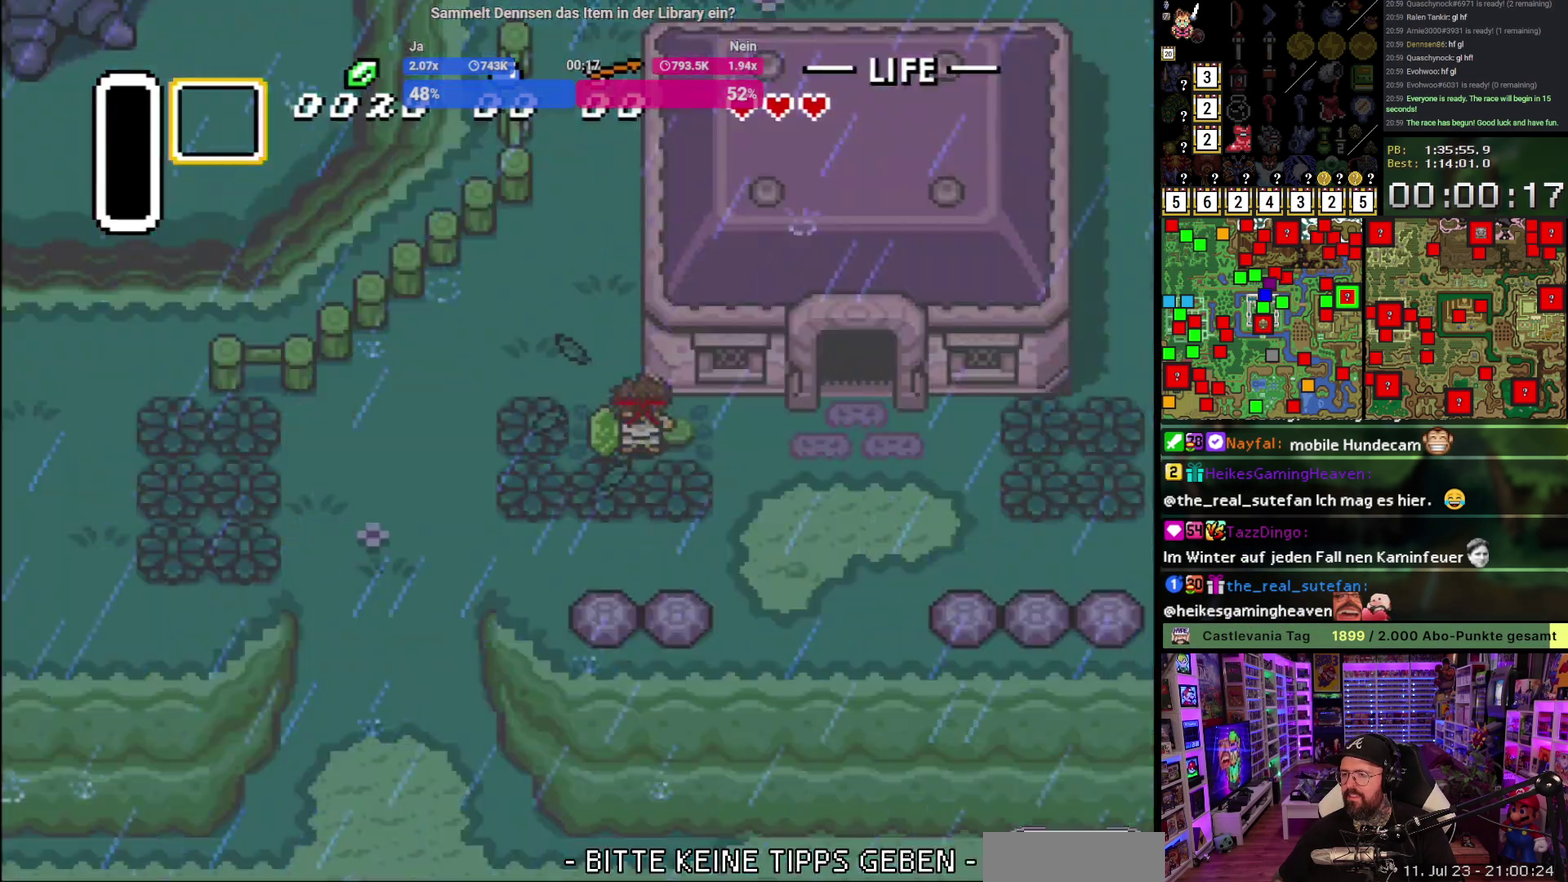
{"buttons": ["A"], "events": [[33, "DPAD_UP", "down"], [67, "DPAD_LEFT", "up"], [83, "A", "down"], [267, "DPAD_UP", "up"]]}
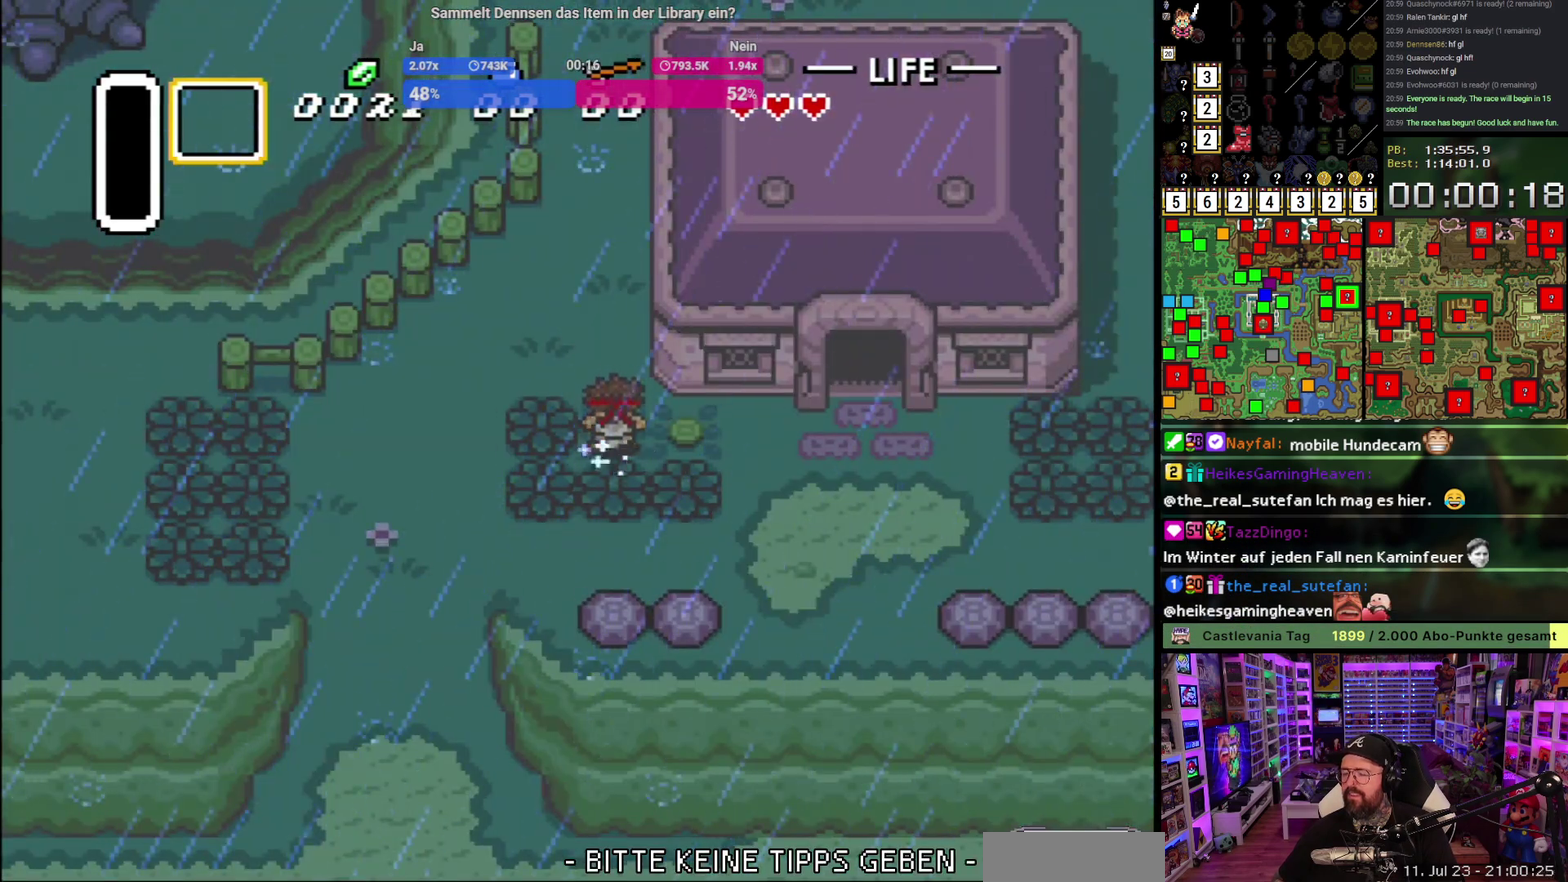
{"buttons": ["A"], "events": []}
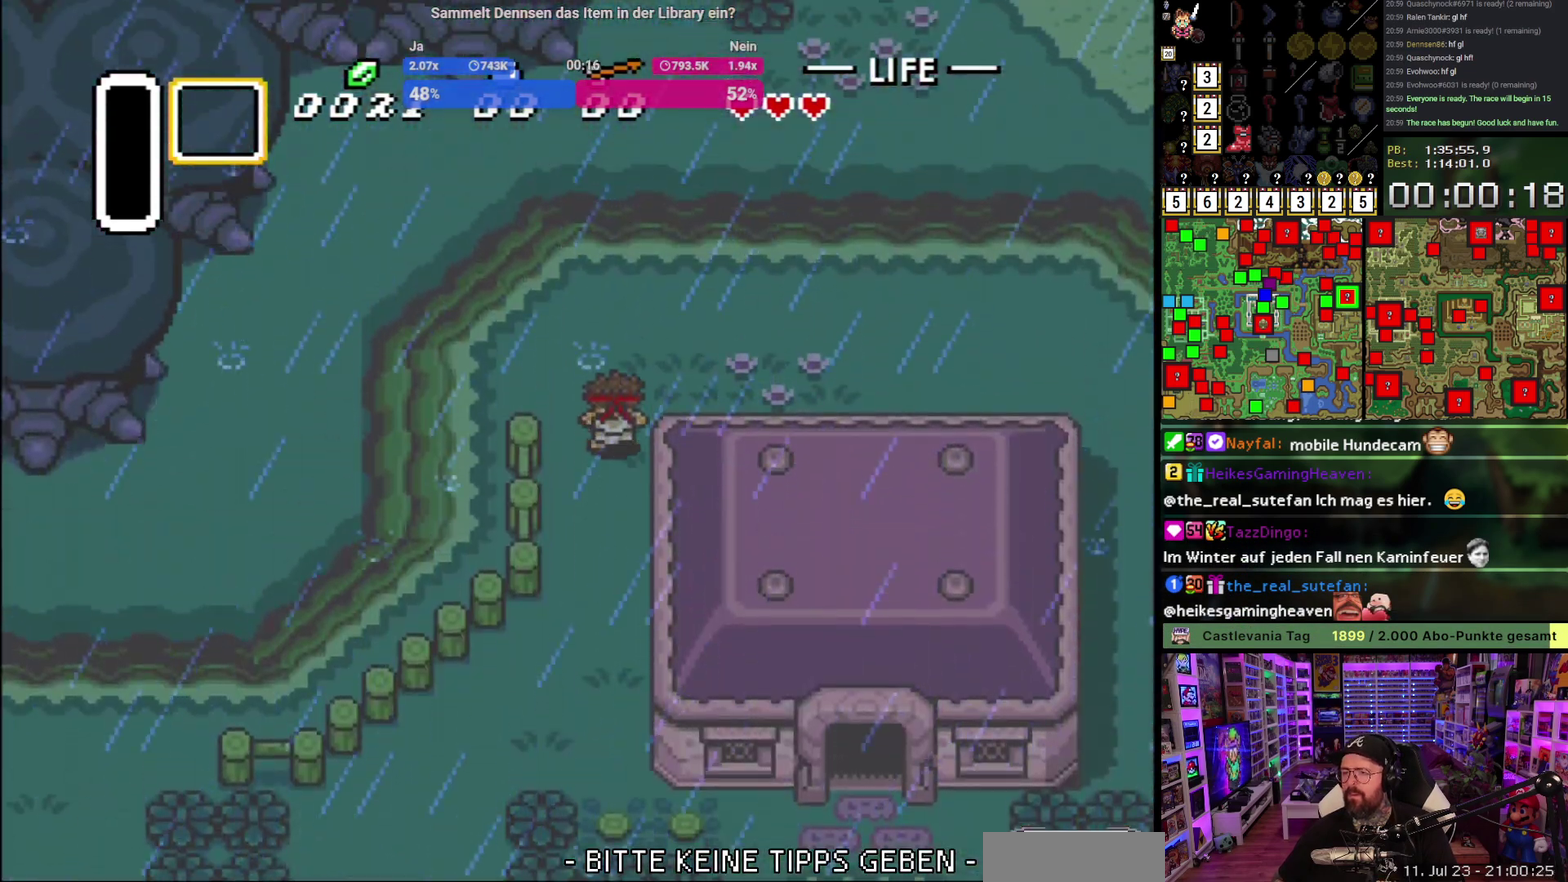
{"buttons": ["DPAD_RIGHT"], "events": [[333, "A", "up"], [417, "DPAD_RIGHT", "down"]]}
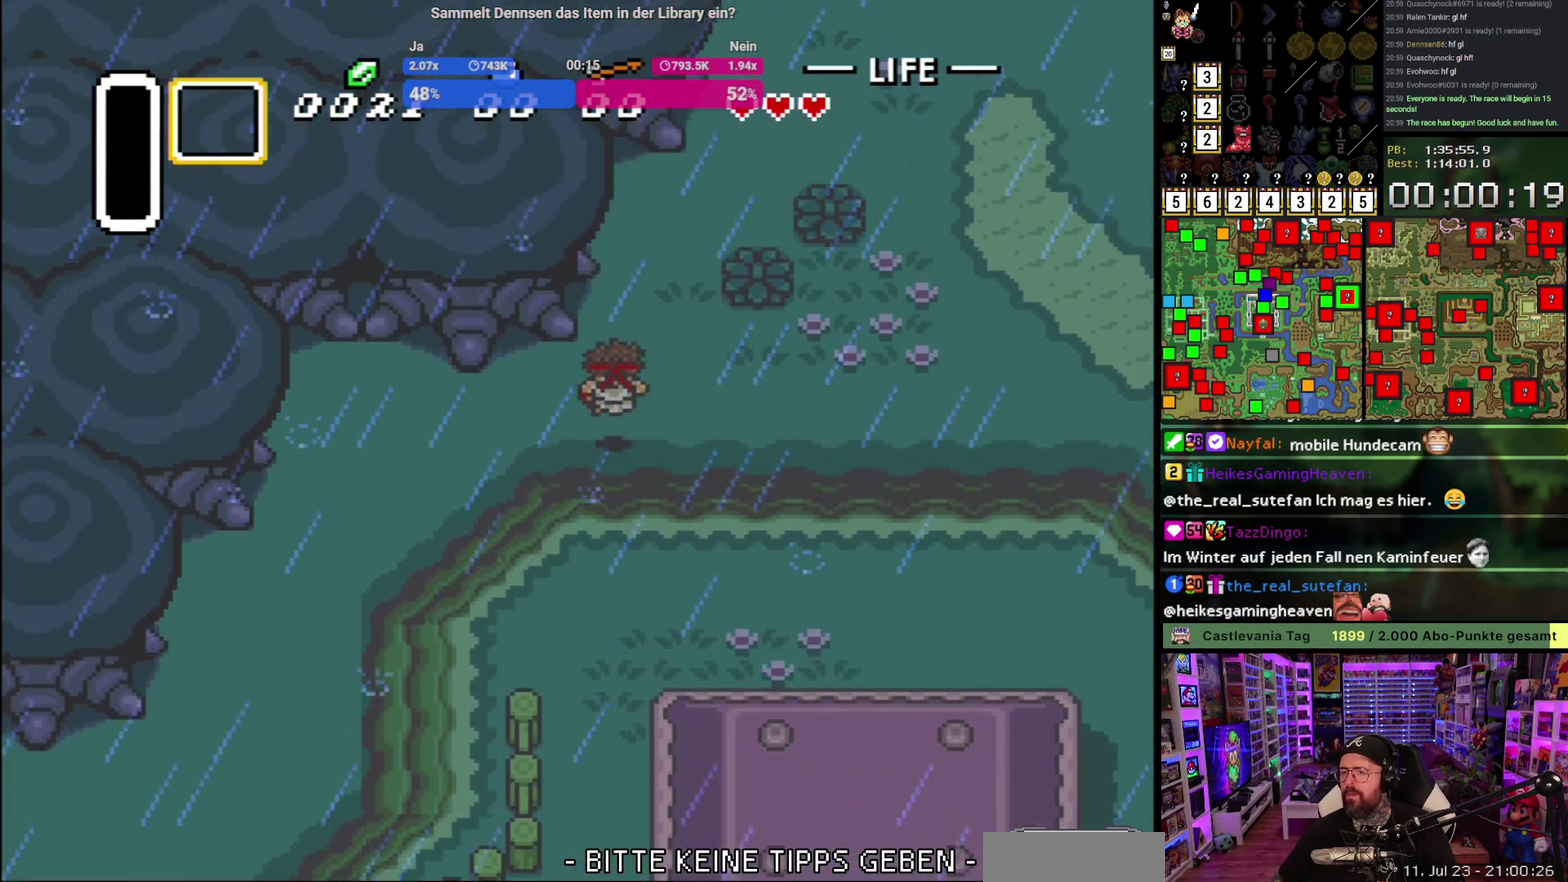
{"buttons": ["A", "DPAD_UP"], "events": [[417, "A", "down"], [450, "DPAD_RIGHT", "up"], [467, "DPAD_UP", "down"]]}
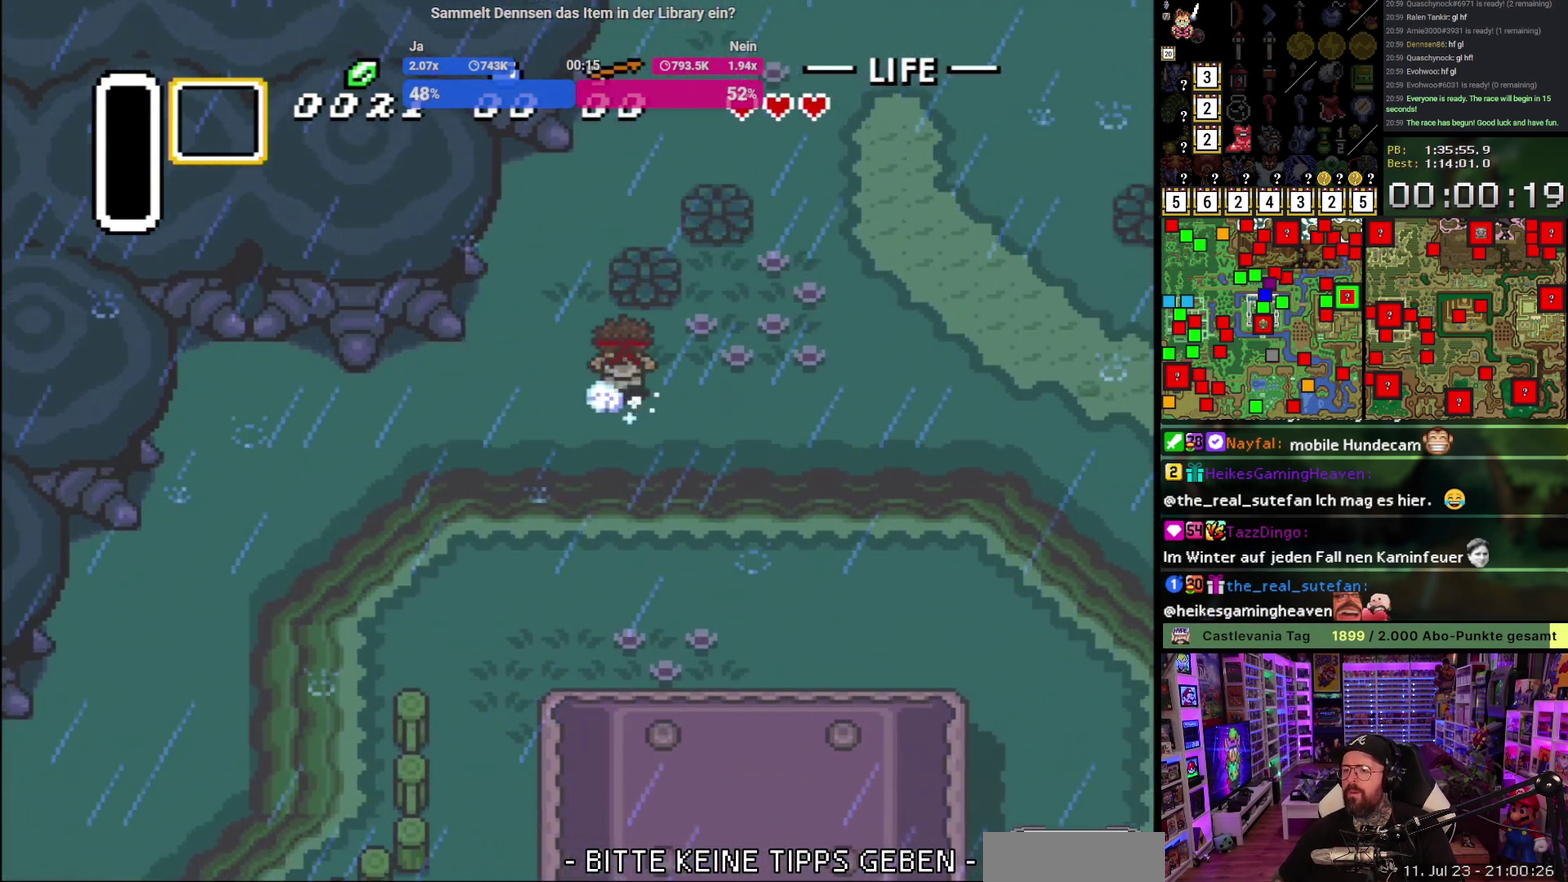
{"buttons": ["A"], "events": [[50, "DPAD_UP", "up"]]}
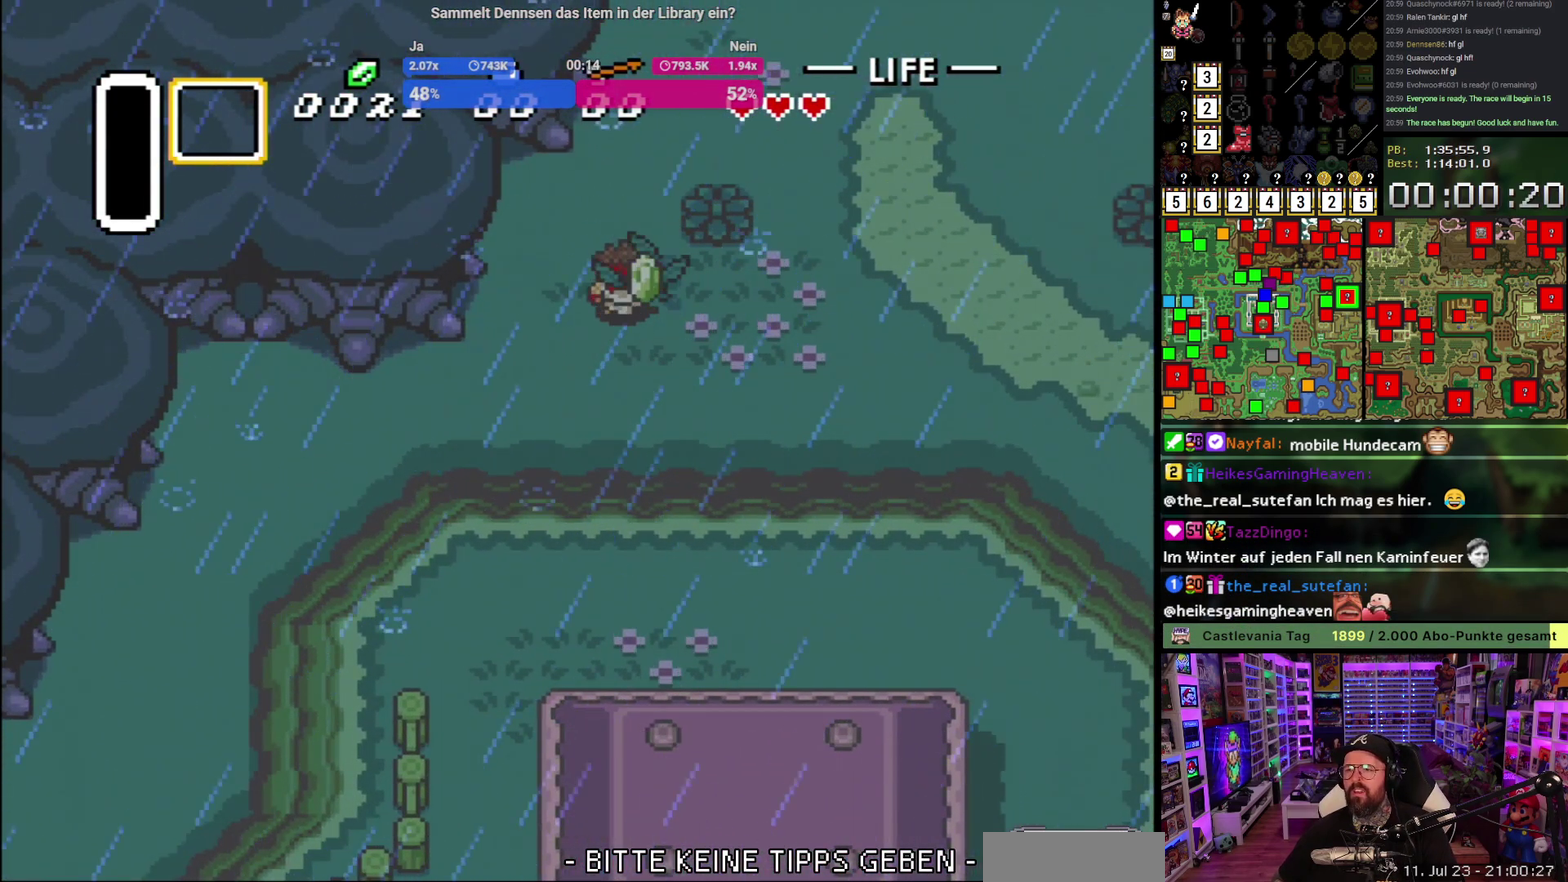
{"buttons": ["A"], "events": []}
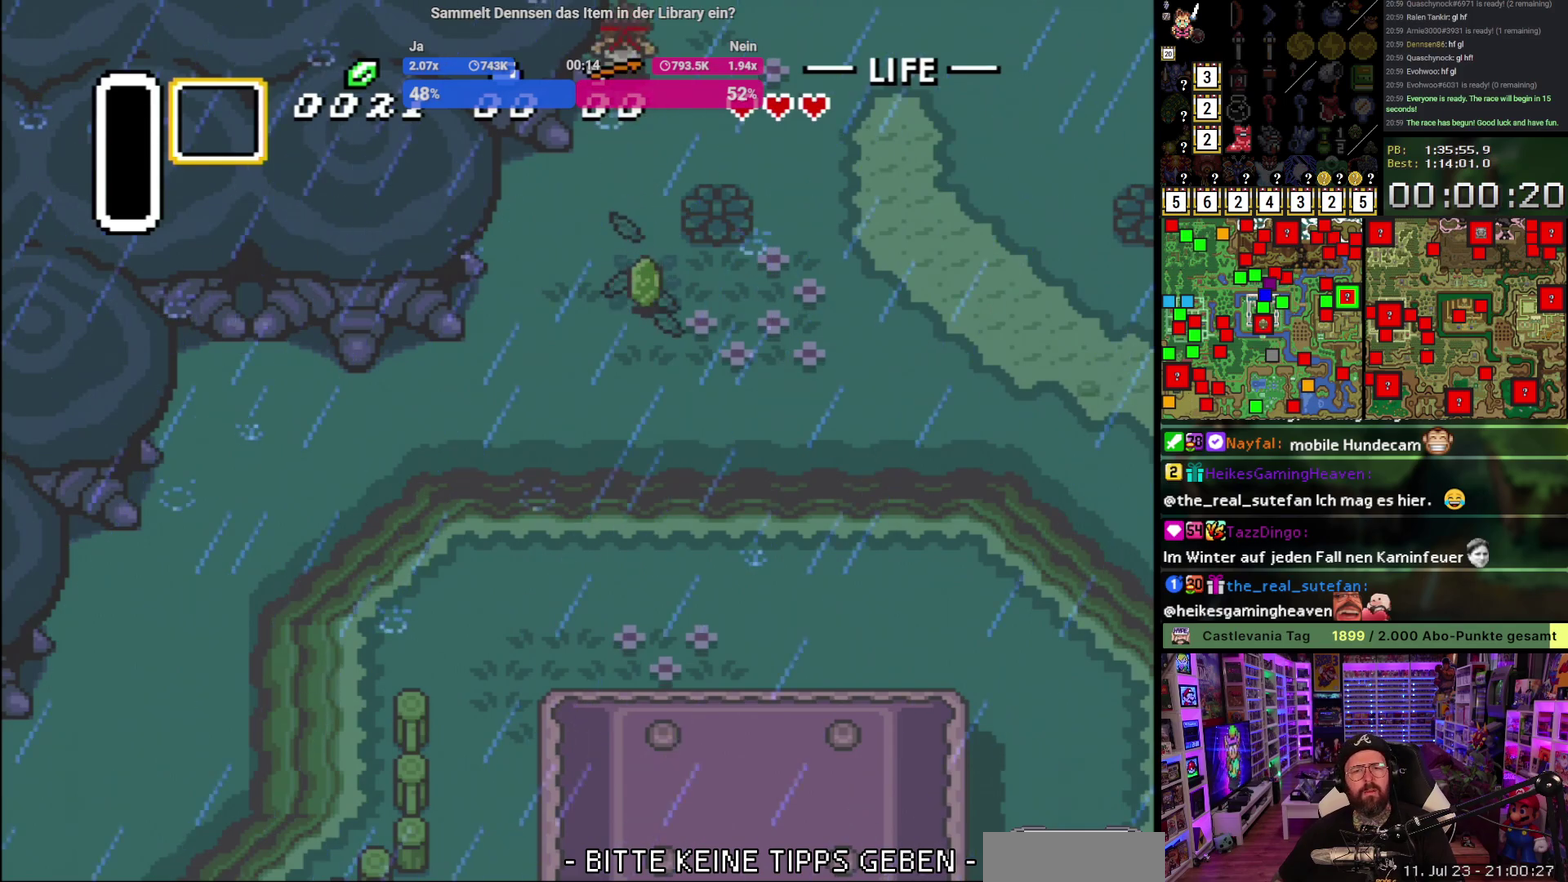
{"buttons": ["A"], "events": [[100, "A", "up"], [183, "A", "down"], [333, "A", "up"], [417, "A", "down"]]}
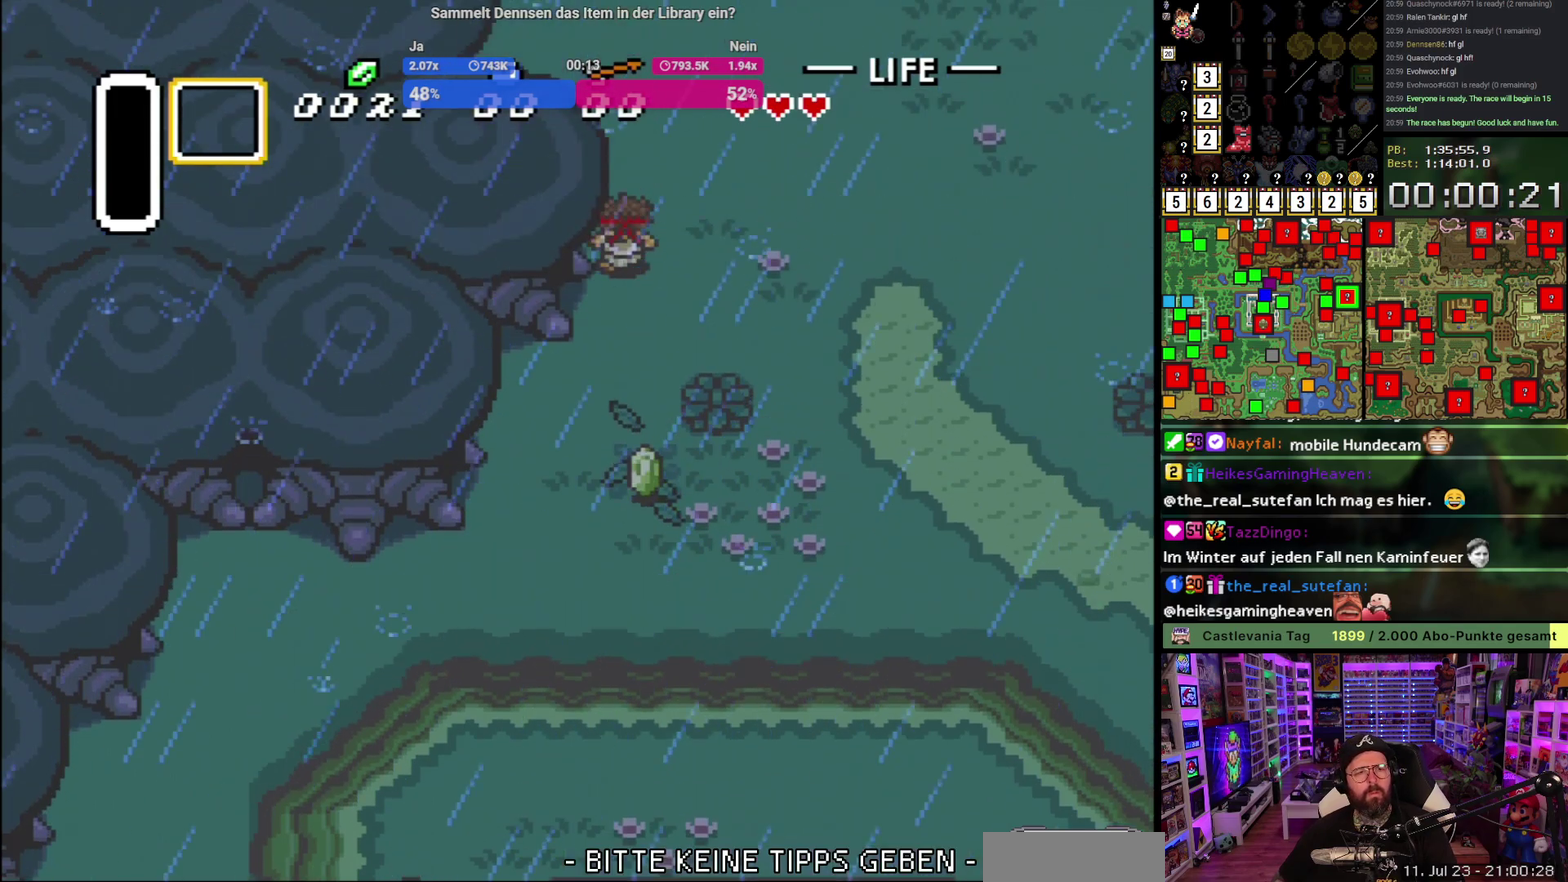
{"buttons": [], "events": [[50, "A", "up"], [133, "A", "down"], [250, "A", "up"], [333, "A", "down"], [467, "A", "up"]]}
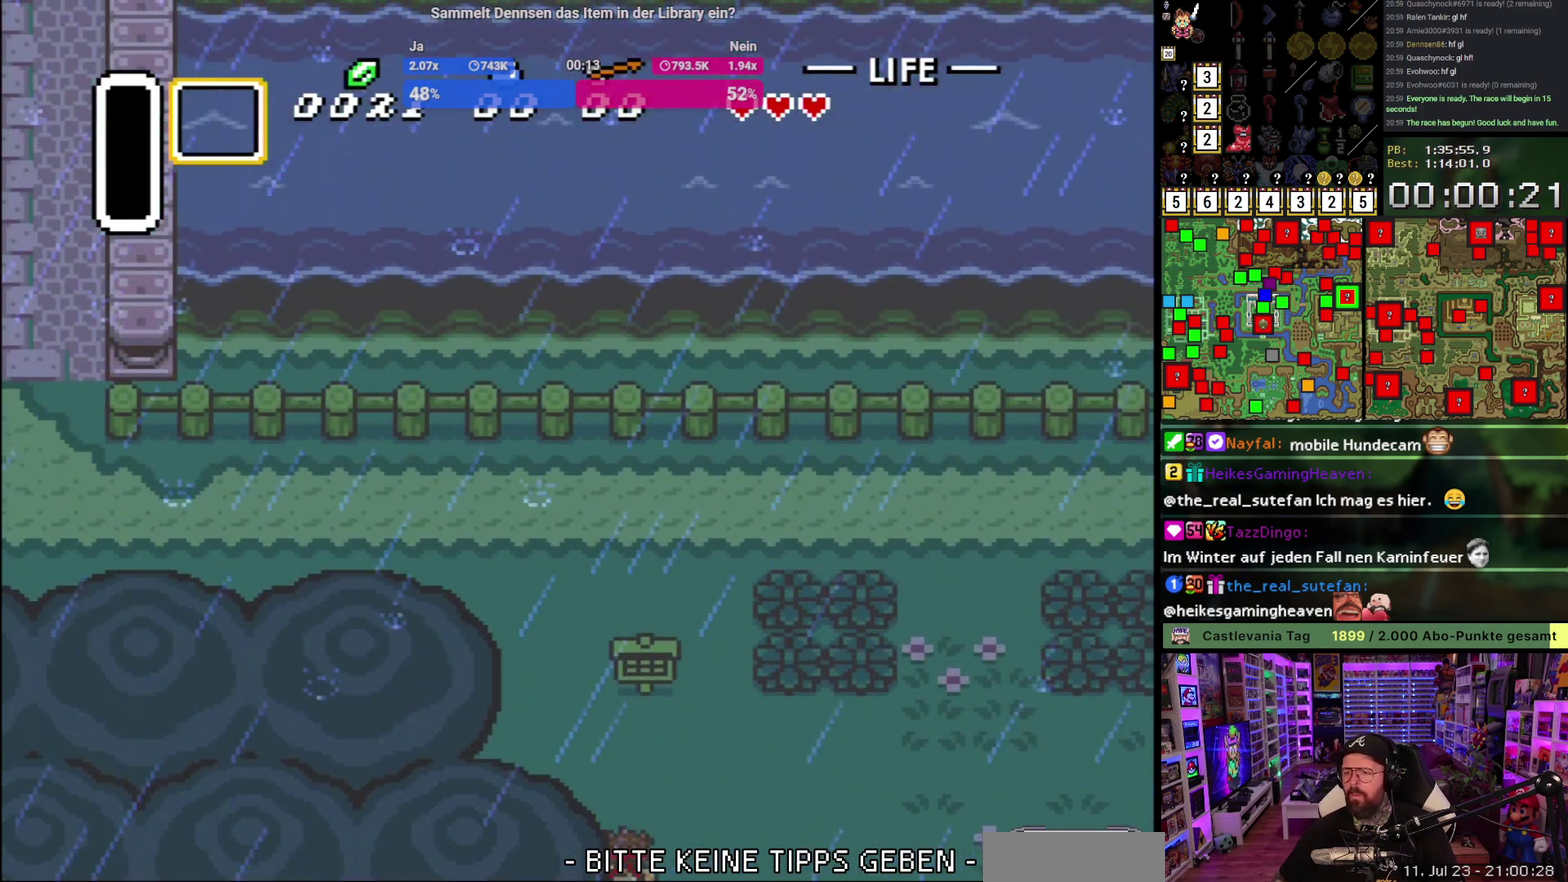
{"buttons": ["DPAD_UP"], "events": [[17, "DPAD_UP", "down"], [283, "DPAD_LEFT", "down"], [450, "DPAD_LEFT", "up"]]}
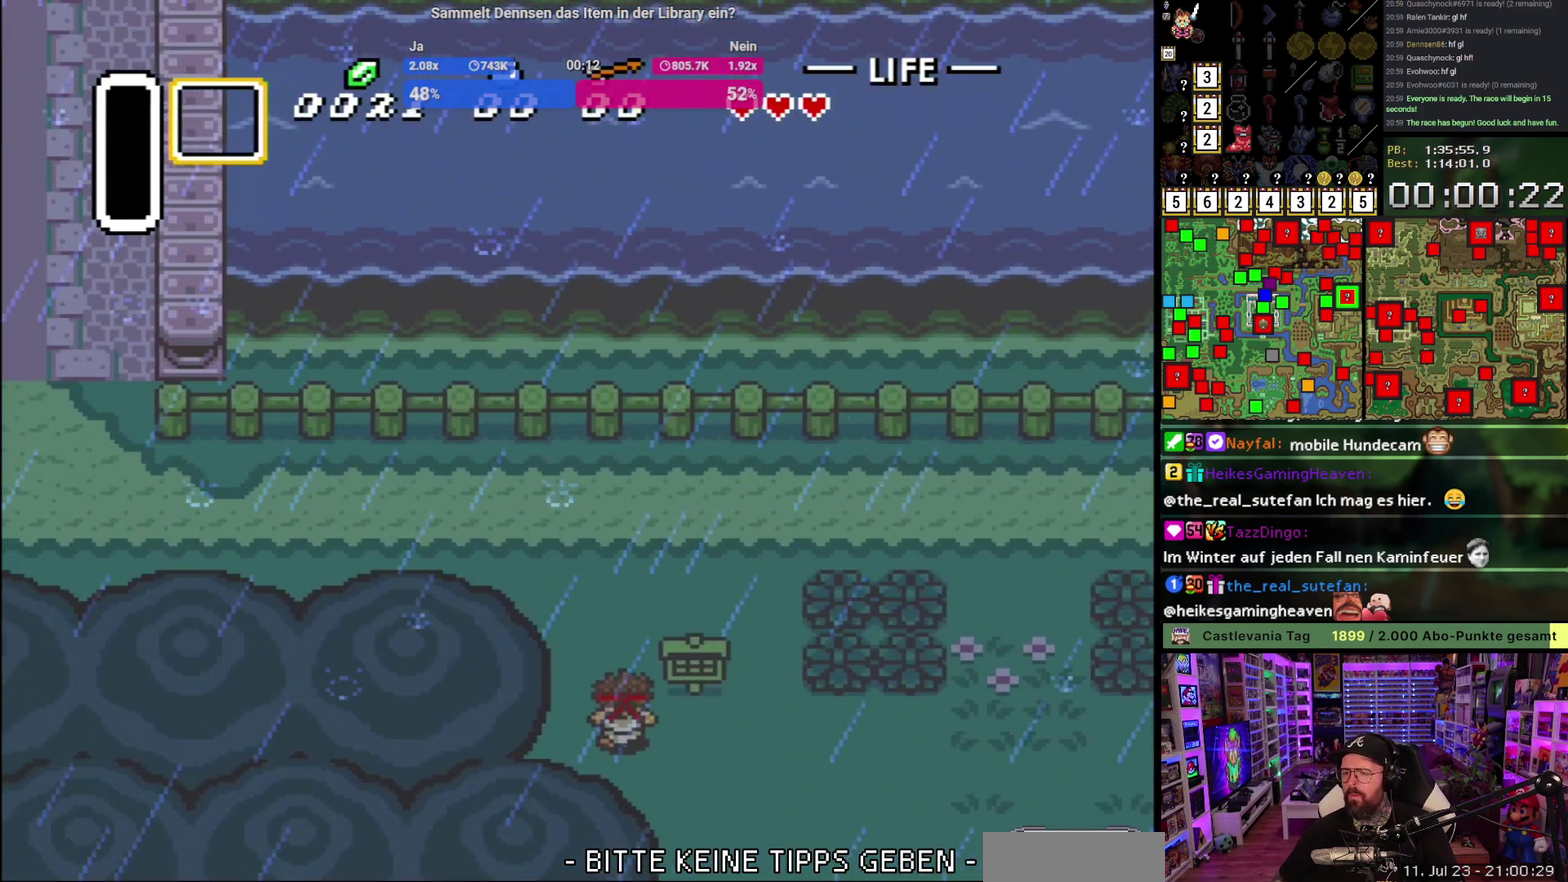
{"buttons": ["A", "DPAD_LEFT"], "events": [[400, "A", "down"], [433, "DPAD_LEFT", "down"], [450, "DPAD_UP", "up"]]}
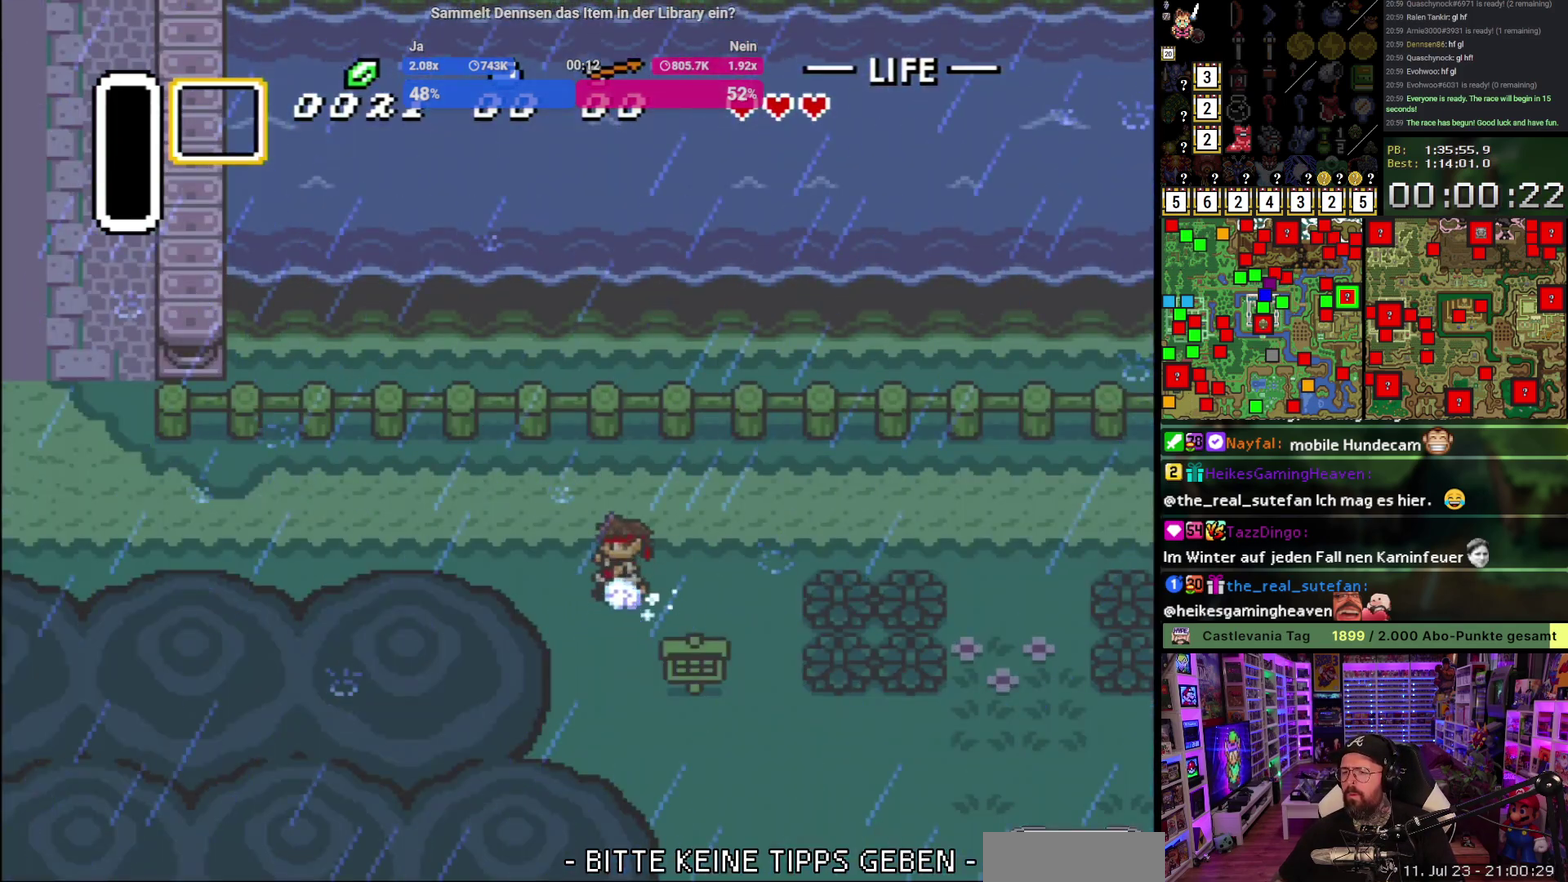
{"buttons": ["A"], "events": [[17, "DPAD_LEFT", "up"]]}
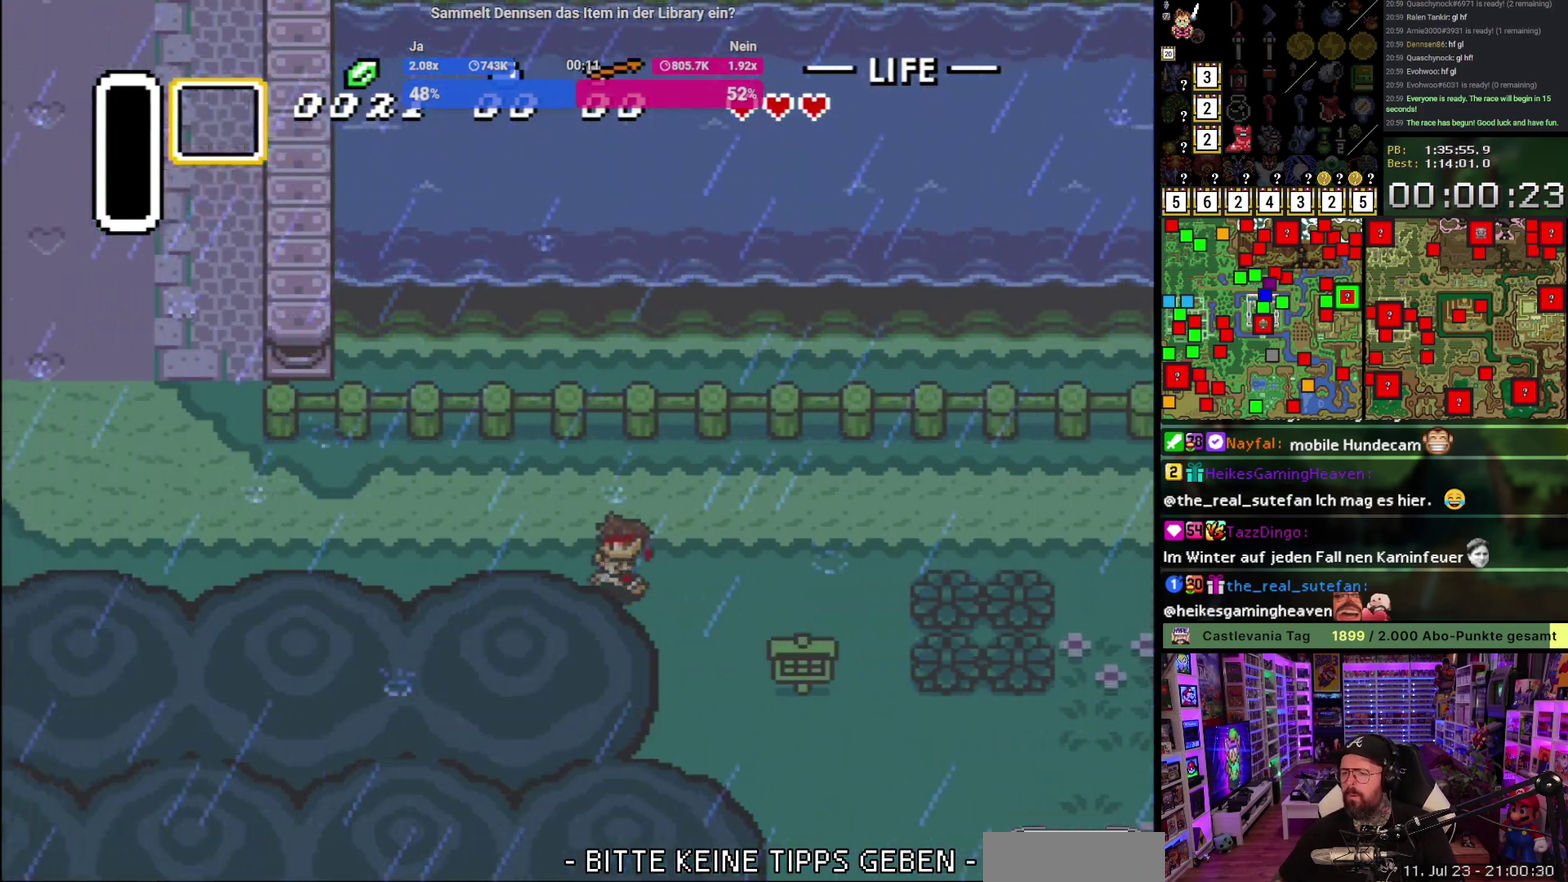
{"buttons": ["A"], "events": [[317, "A", "up"], [333, "DPAD_UP", "down"], [383, "A", "down"], [433, "DPAD_UP", "up"]]}
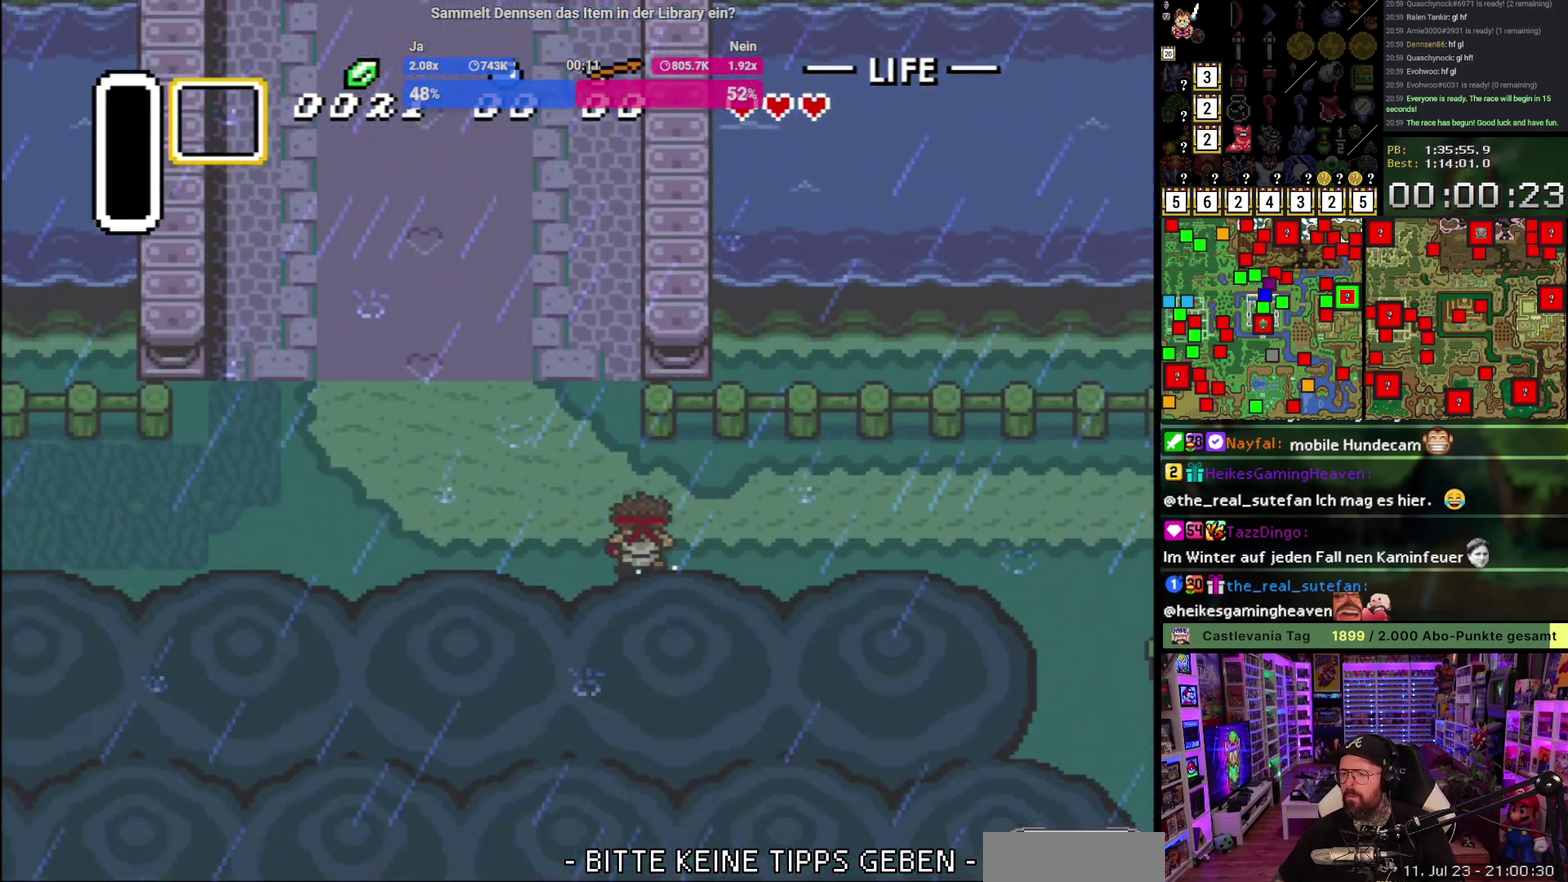
{"buttons": ["A"], "events": [[117, "A", "up"], [117, "DPAD_LEFT", "down"], [167, "DPAD_UP", "down"], [217, "A", "down"], [217, "DPAD_LEFT", "up"], [417, "DPAD_UP", "up"]]}
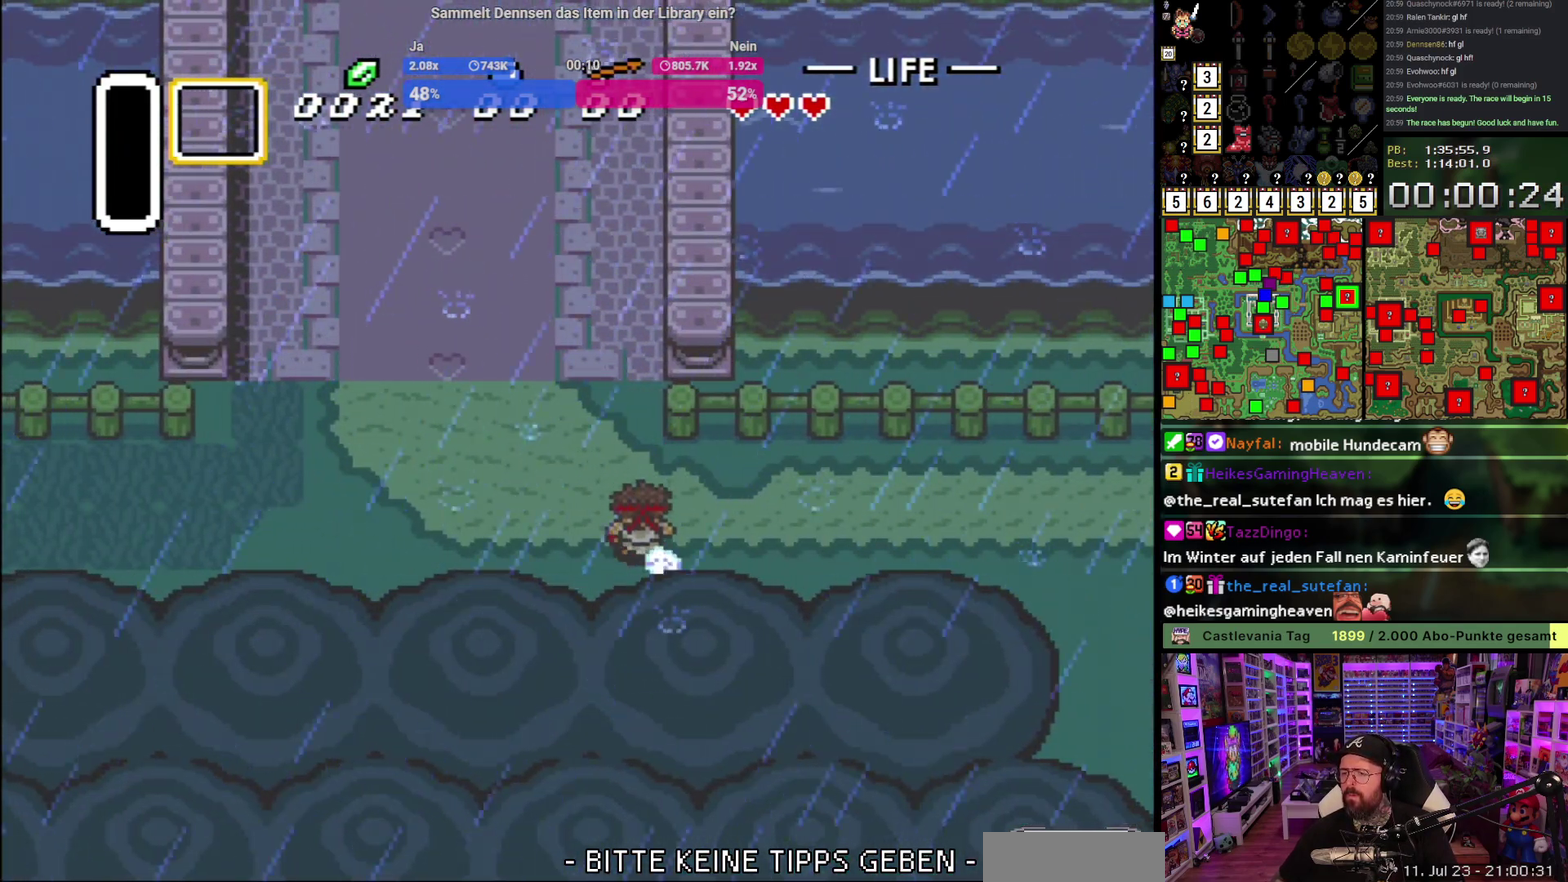
{"buttons": ["A"], "events": []}
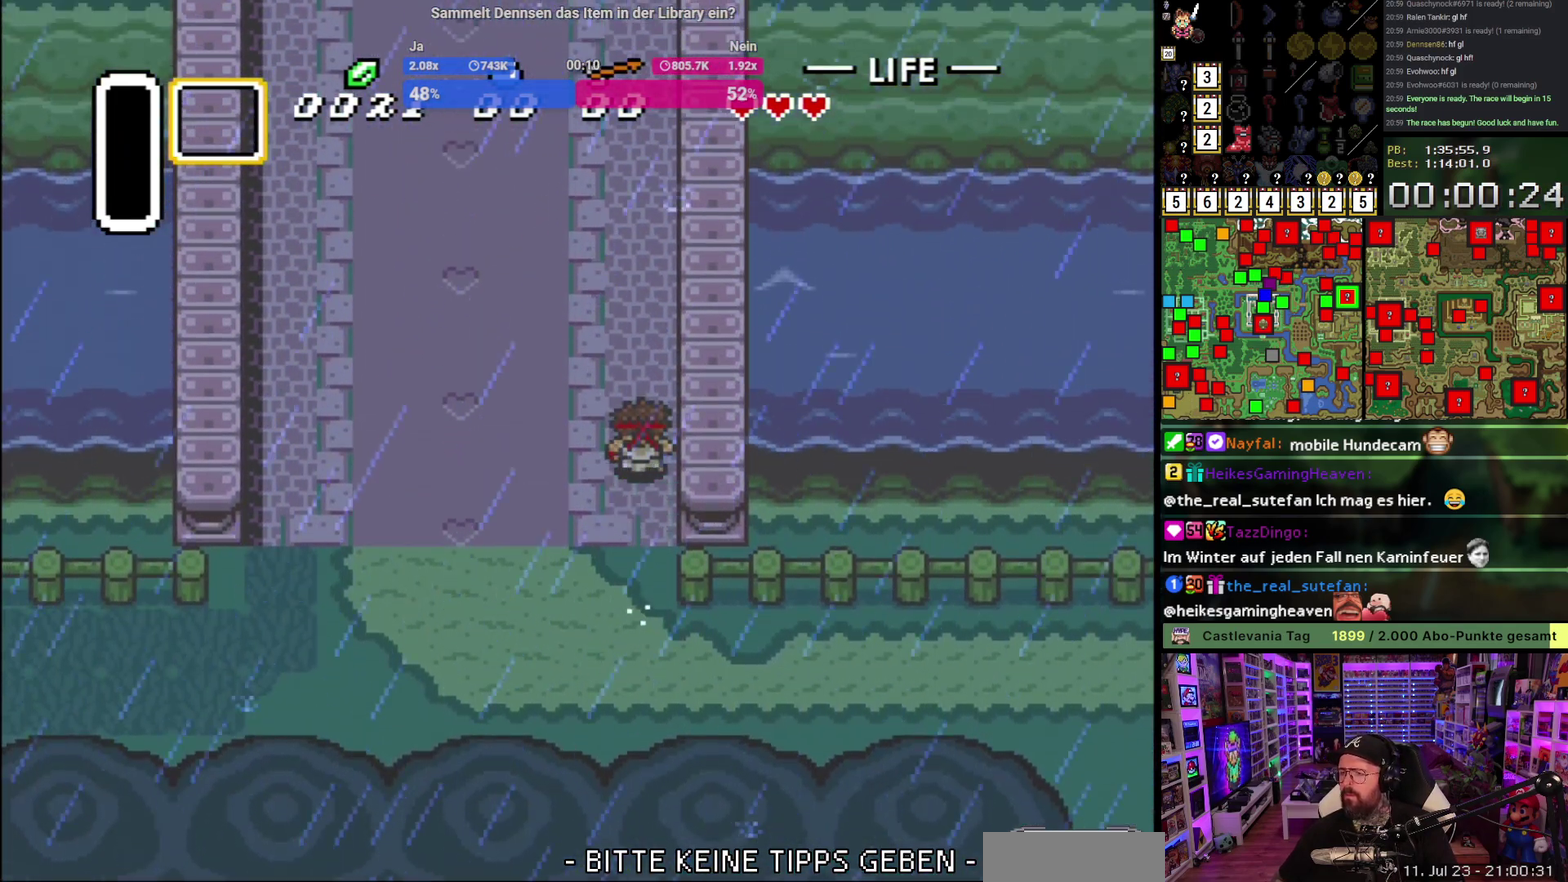
{"buttons": ["A"], "events": []}
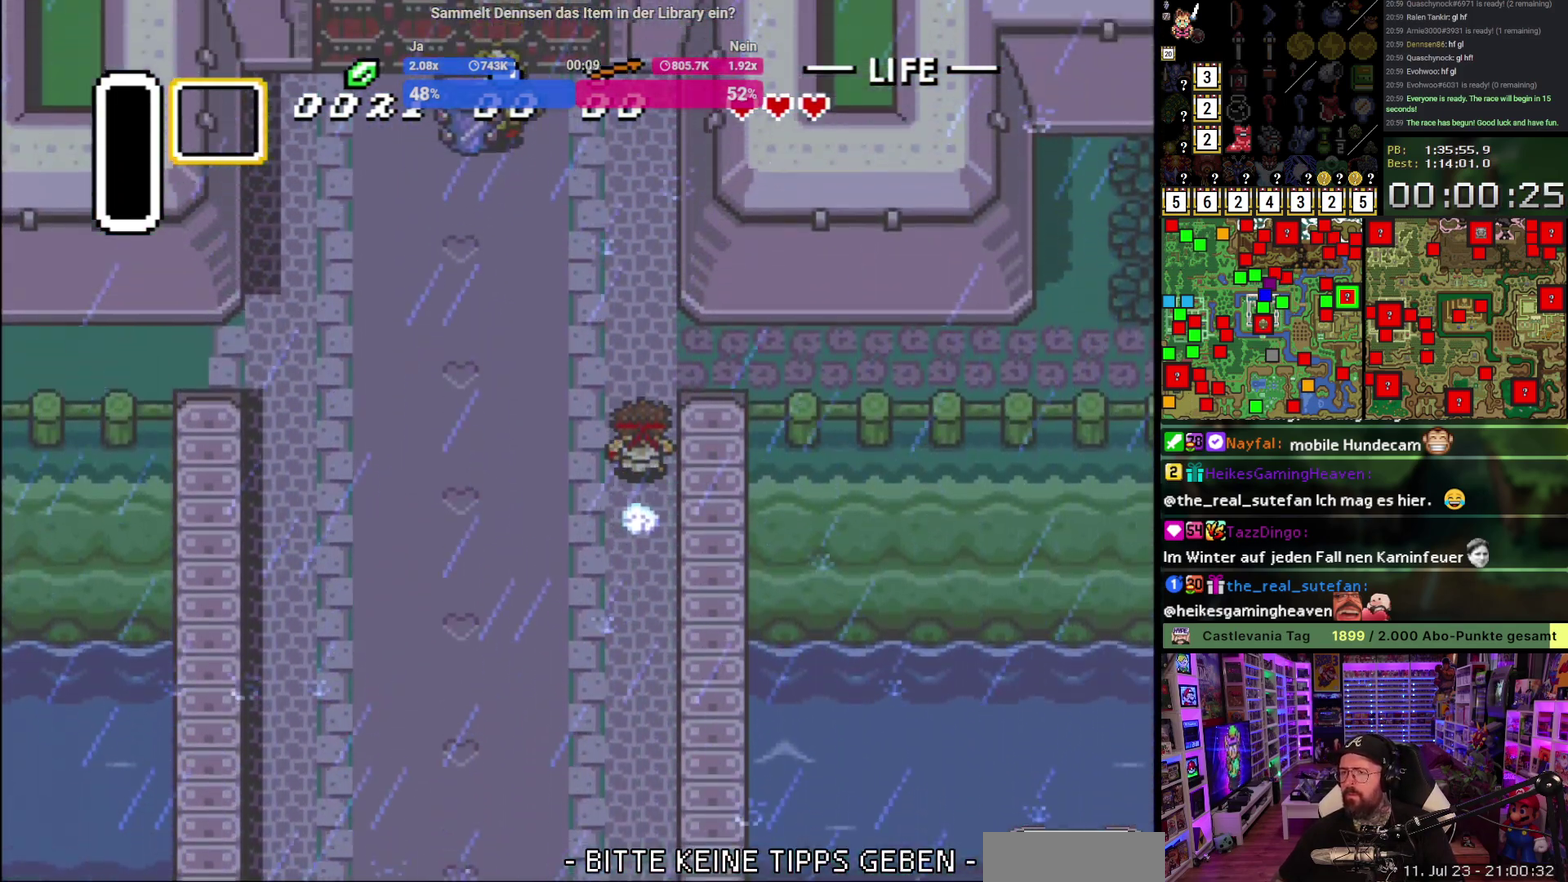
{"buttons": ["A"], "events": [[67, "A", "up"], [100, "DPAD_RIGHT", "down"], [133, "A", "down"], [200, "DPAD_RIGHT", "up"]]}
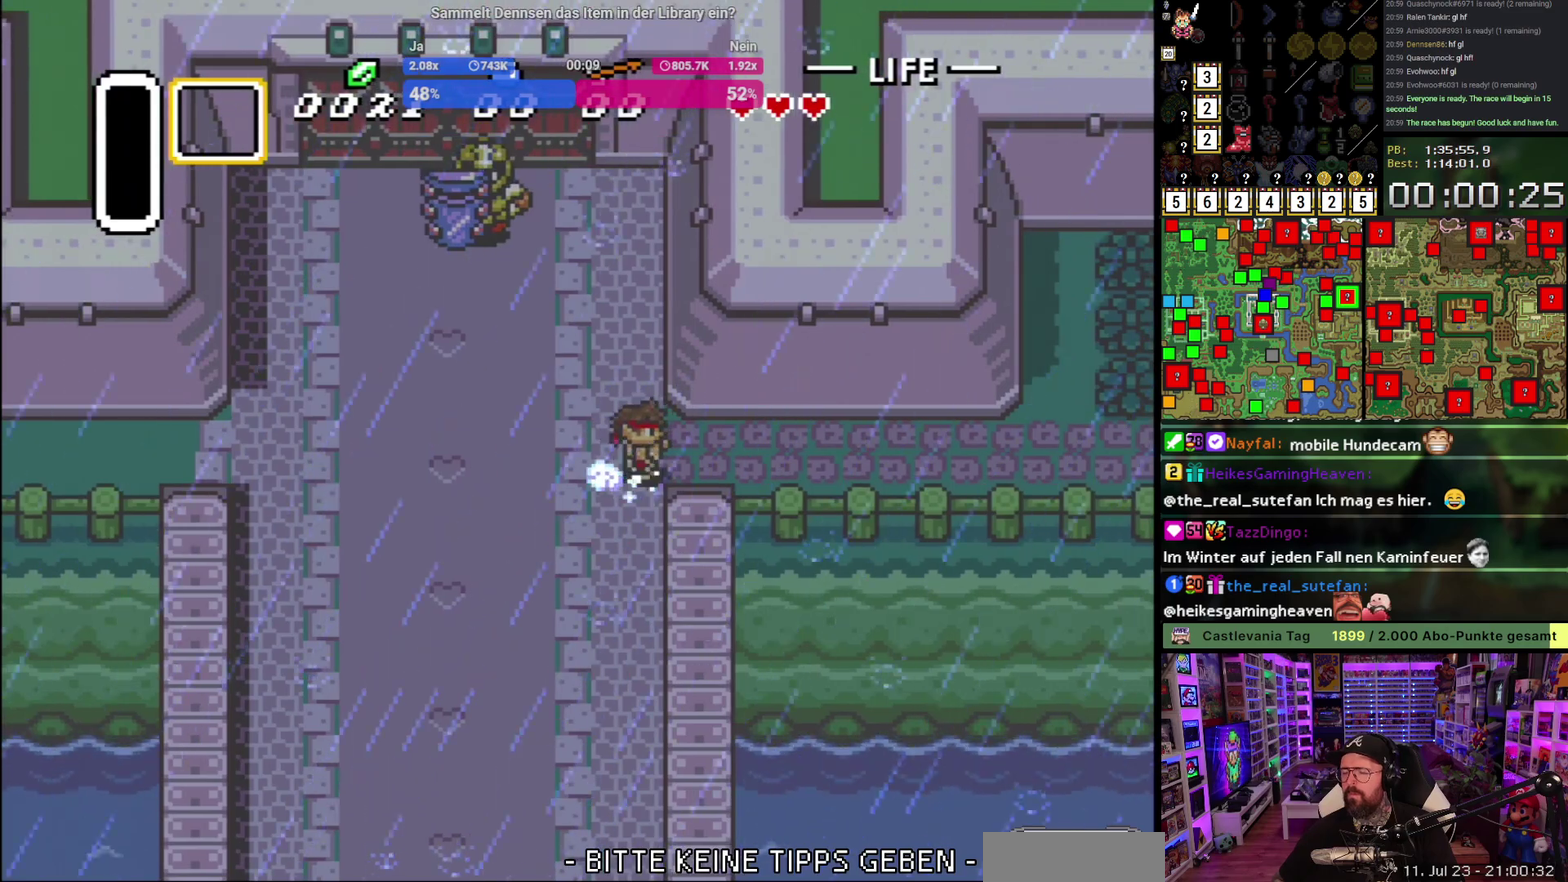
{"buttons": [], "events": [[467, "A", "up"]]}
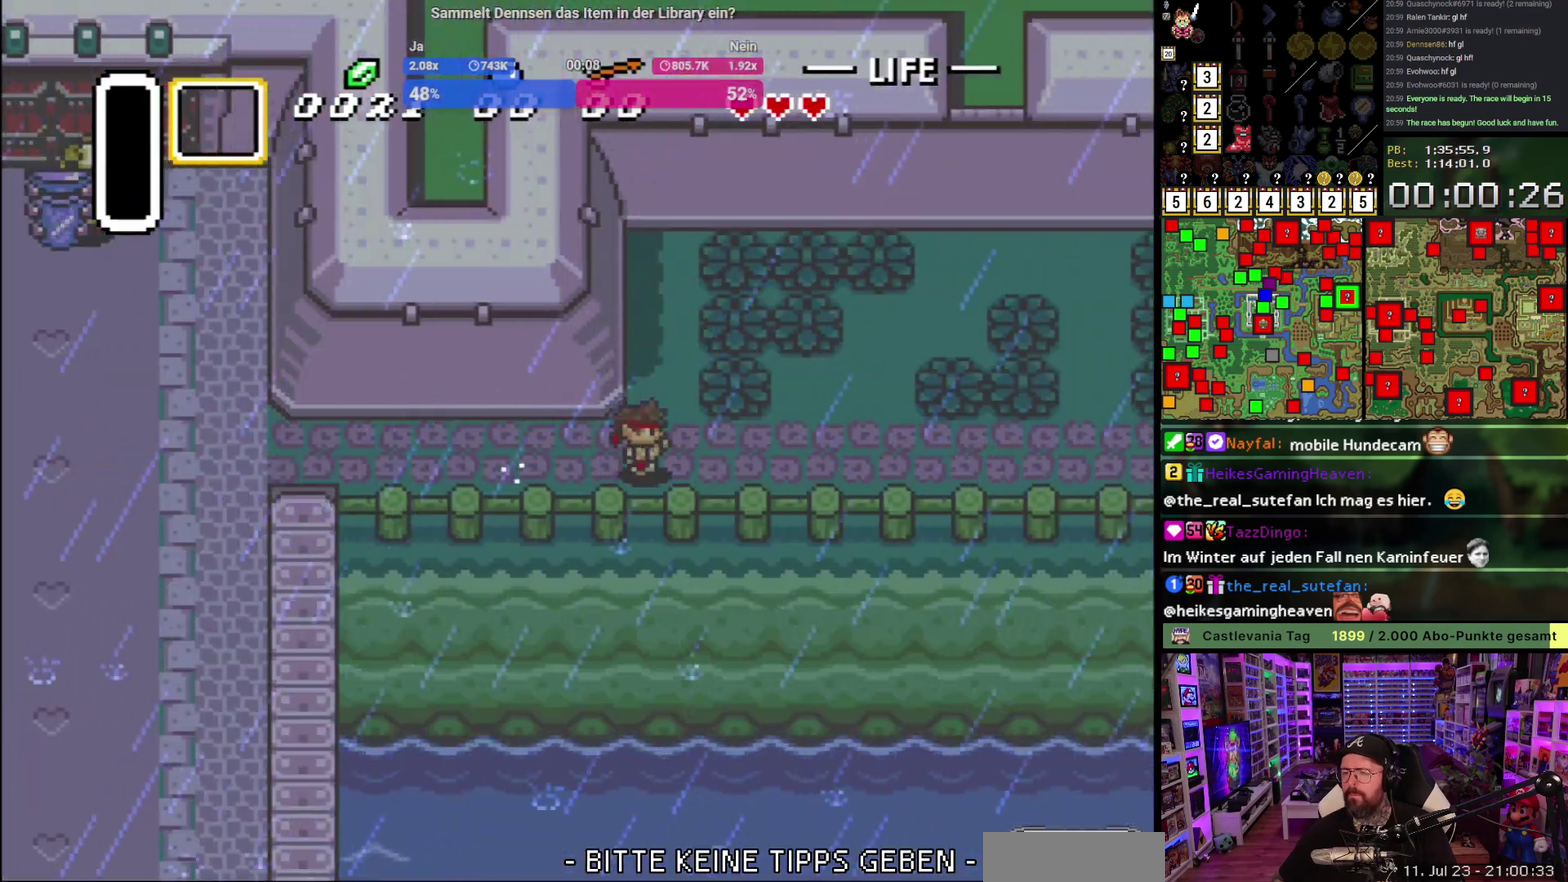
{"buttons": [], "events": []}
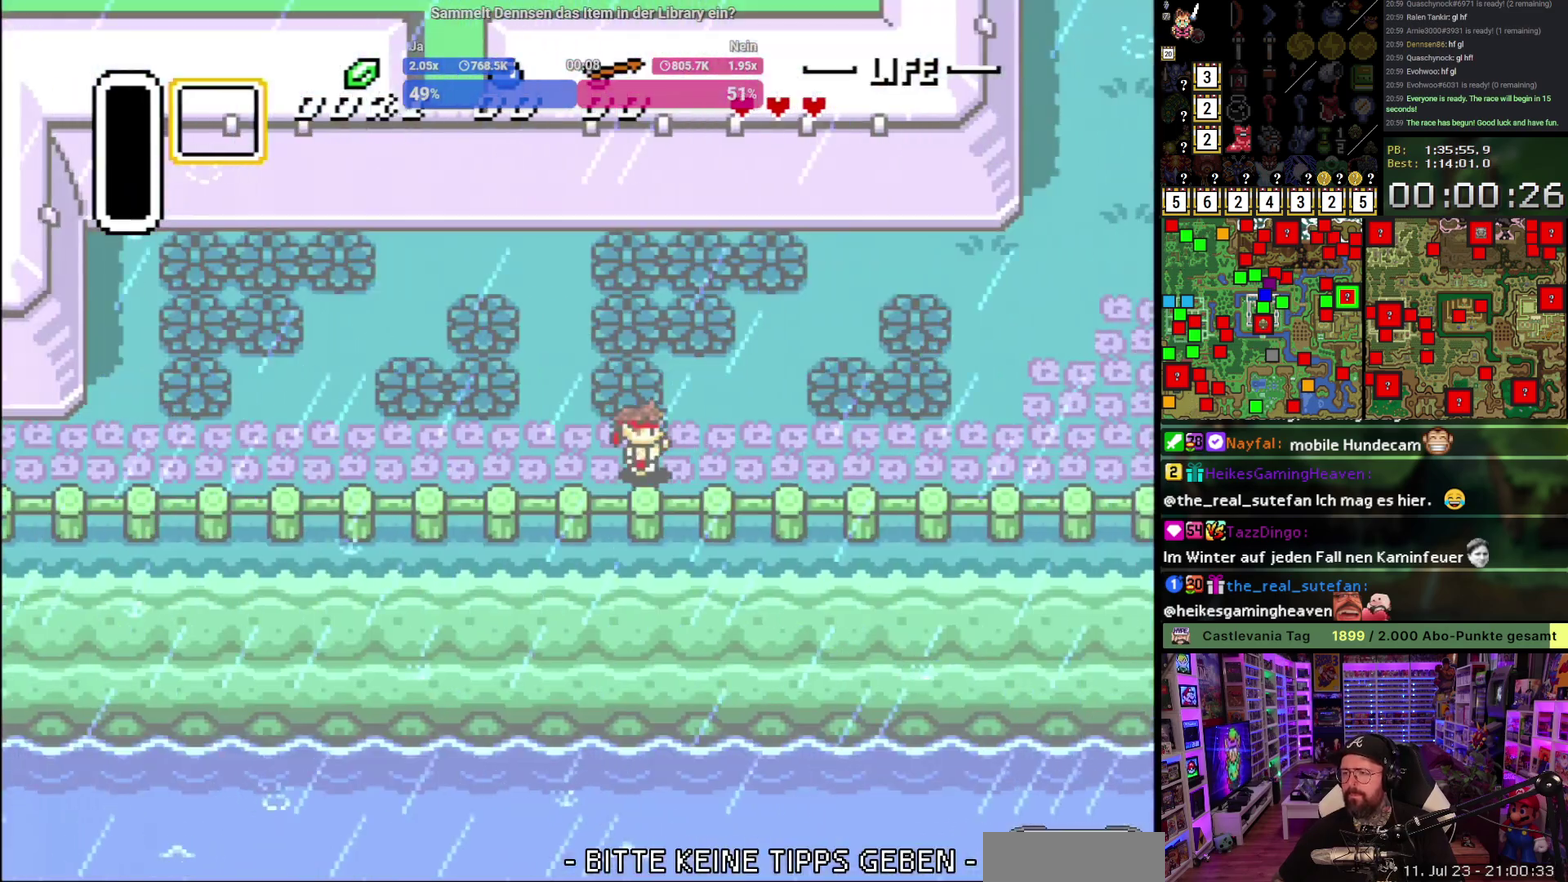
{"buttons": ["DPAD_UP", "DPAD_RIGHT"], "events": [[450, "DPAD_RIGHT", "down"], [450, "DPAD_UP", "down"]]}
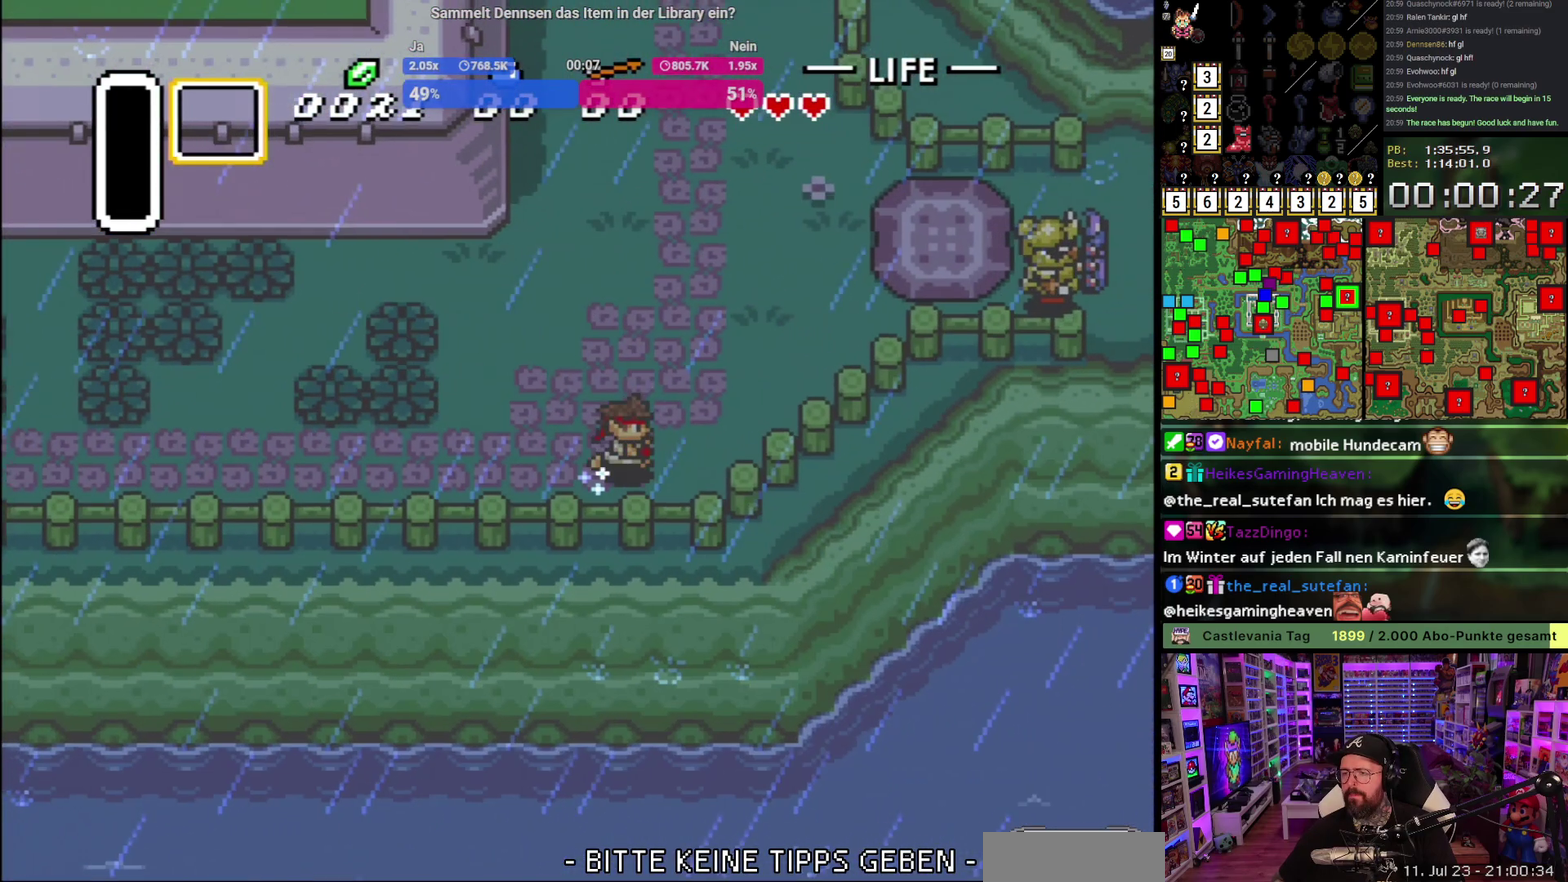
{"buttons": ["A"], "events": [[233, "DPAD_RIGHT", "up"], [267, "A", "down"], [400, "DPAD_UP", "up"]]}
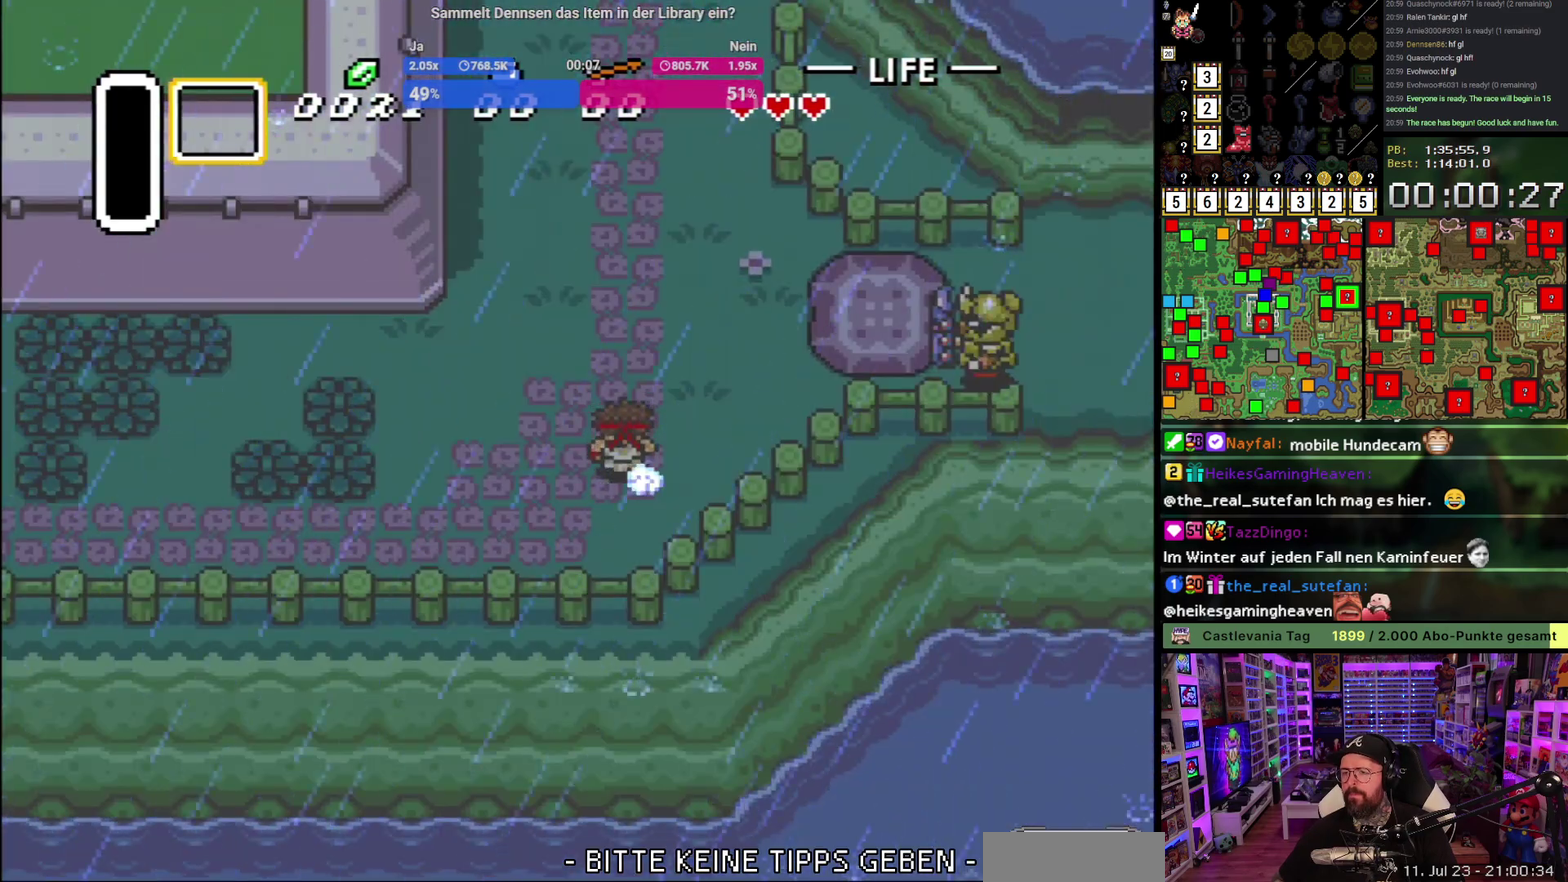
{"buttons": [], "events": [[483, "A", "up"]]}
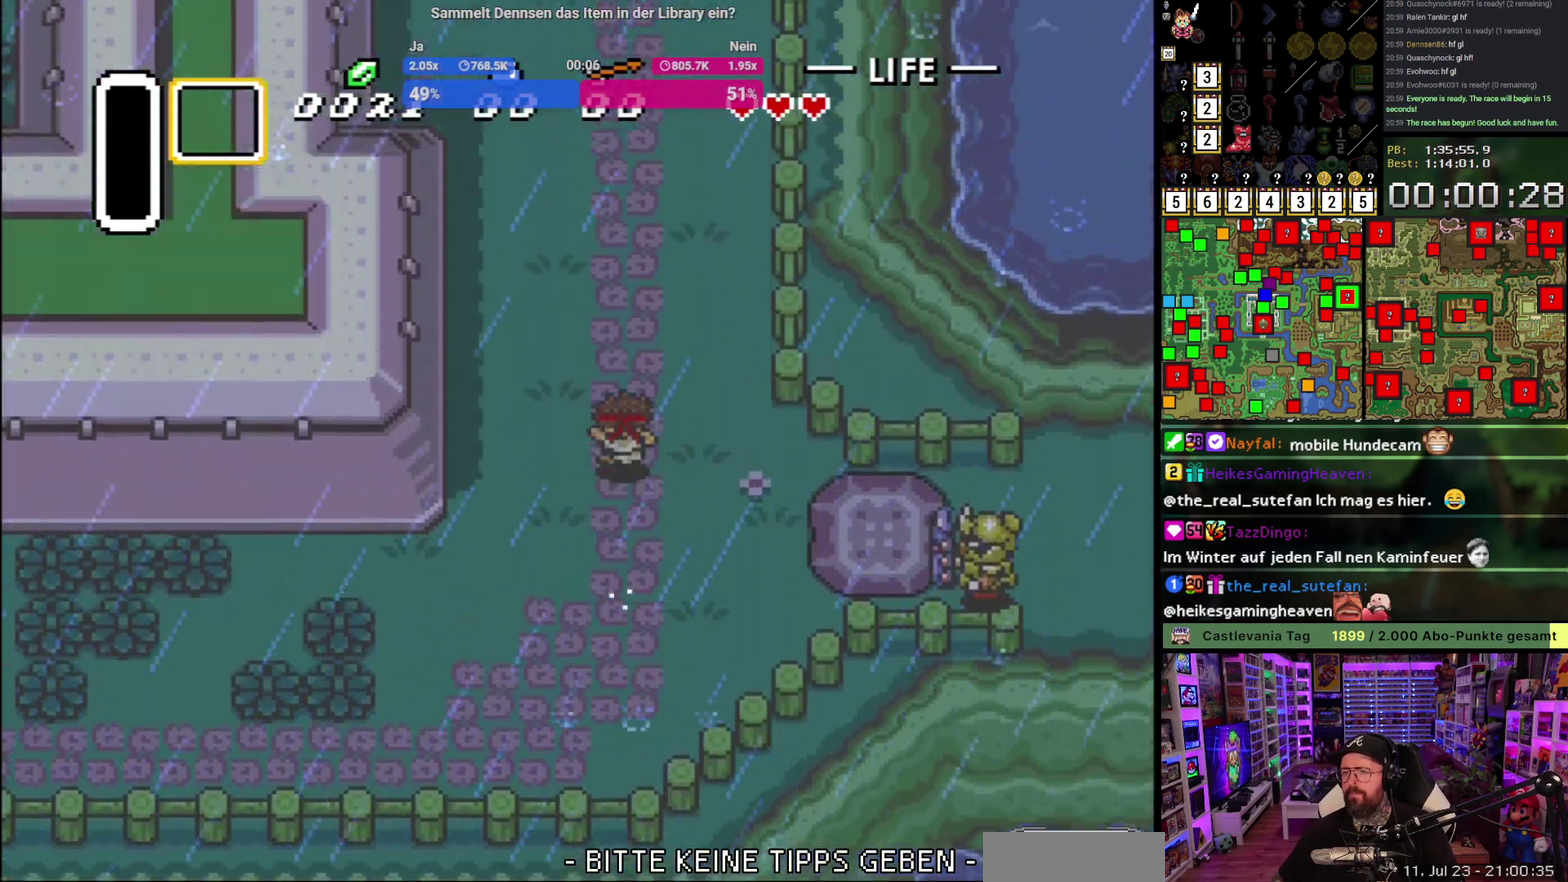
{"buttons": [], "events": []}
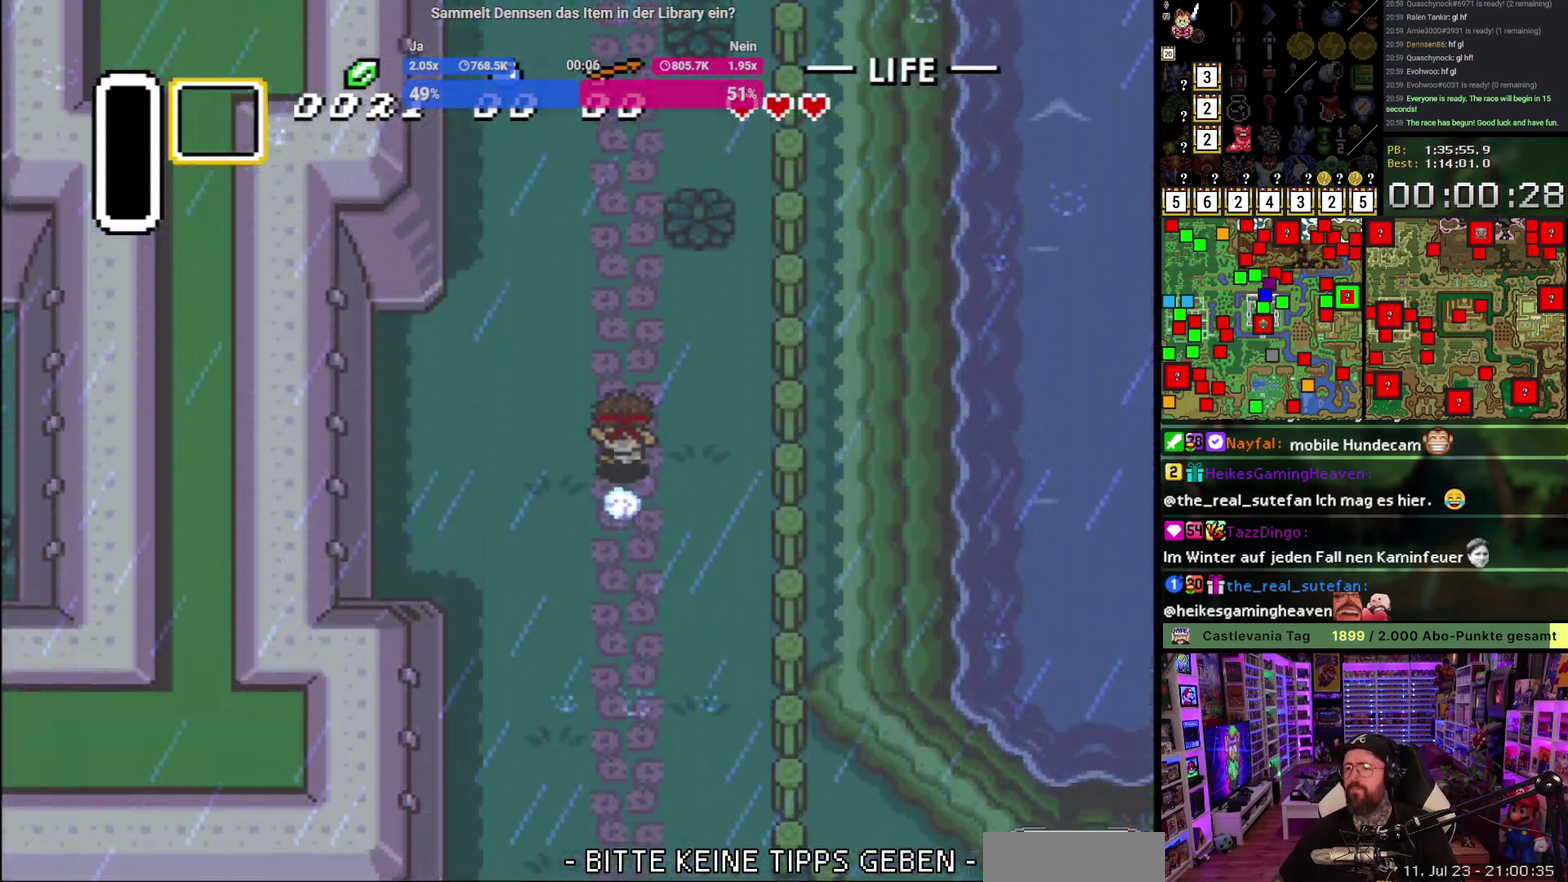
{"buttons": [], "events": []}
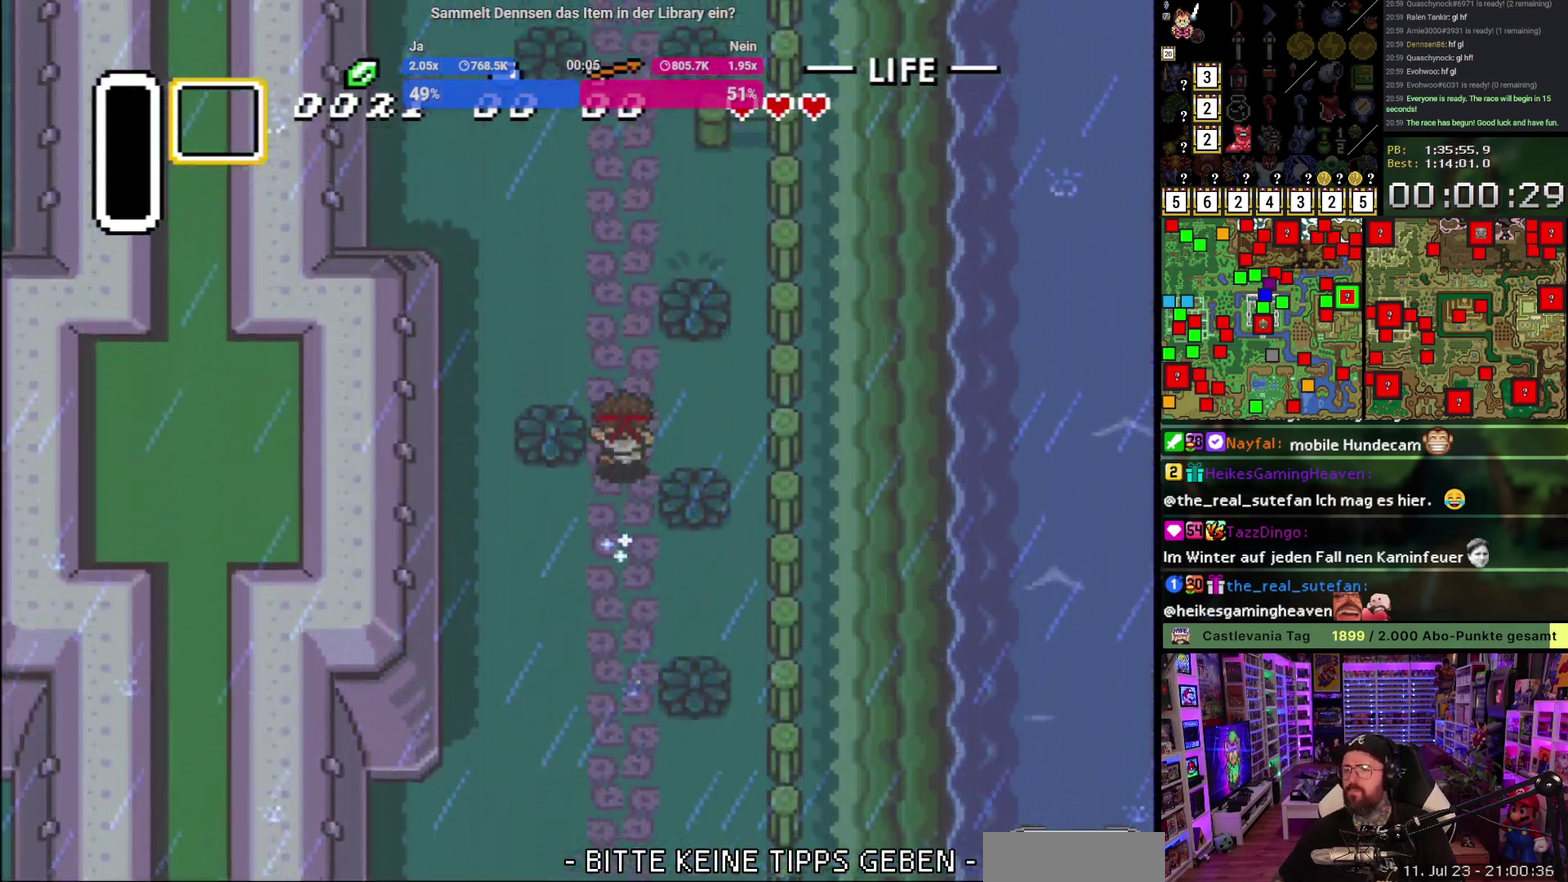
{"buttons": [], "events": []}
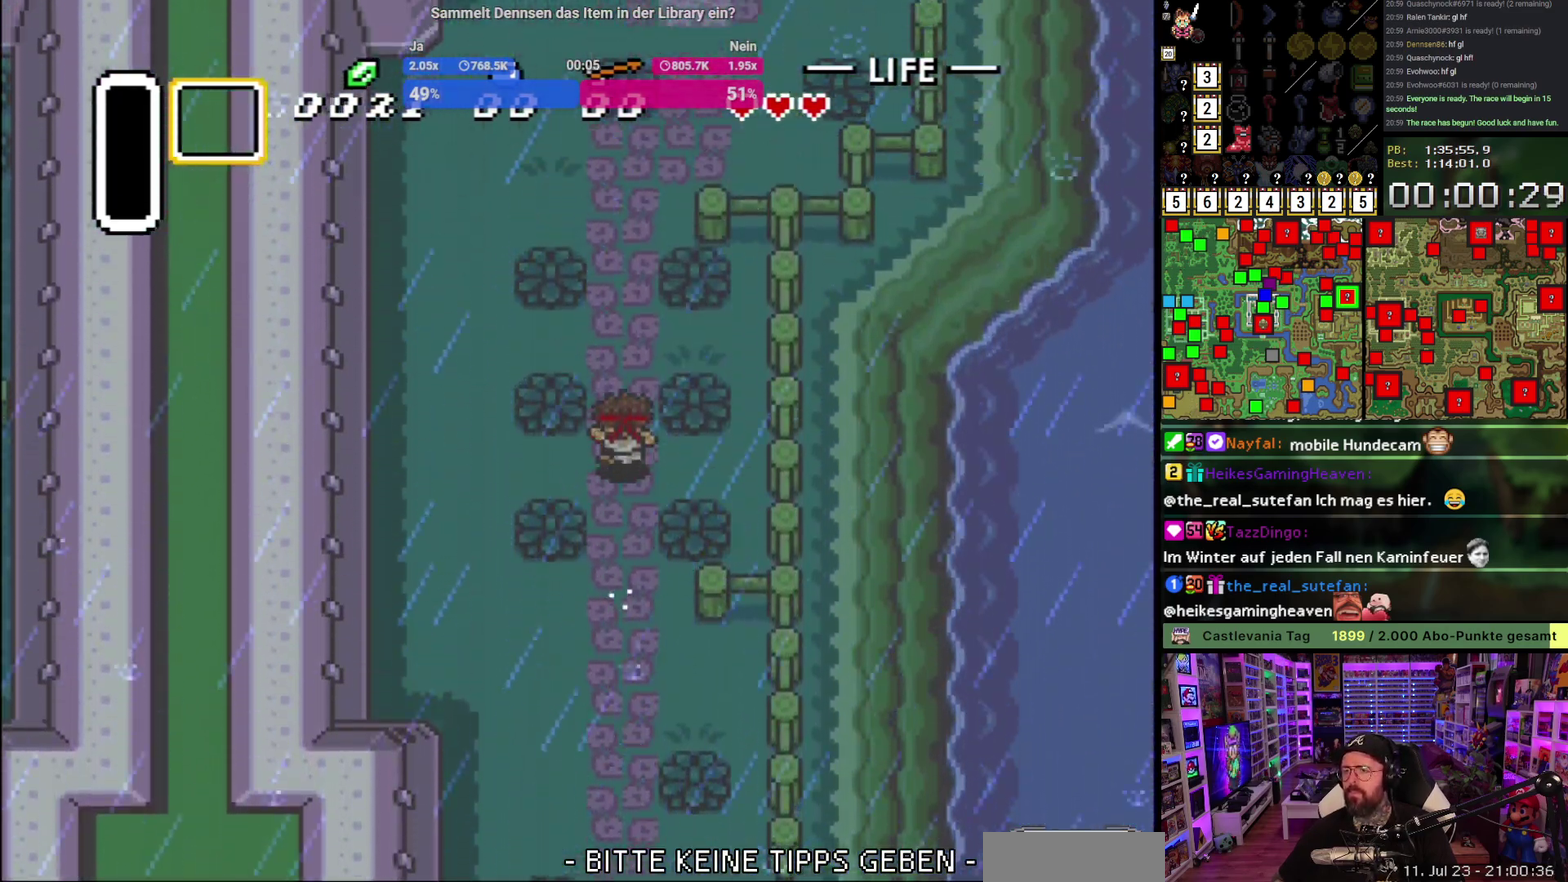
{"buttons": ["DPAD_UP", "DPAD_RIGHT"], "events": [[417, "DPAD_RIGHT", "down"], [450, "DPAD_UP", "down"]]}